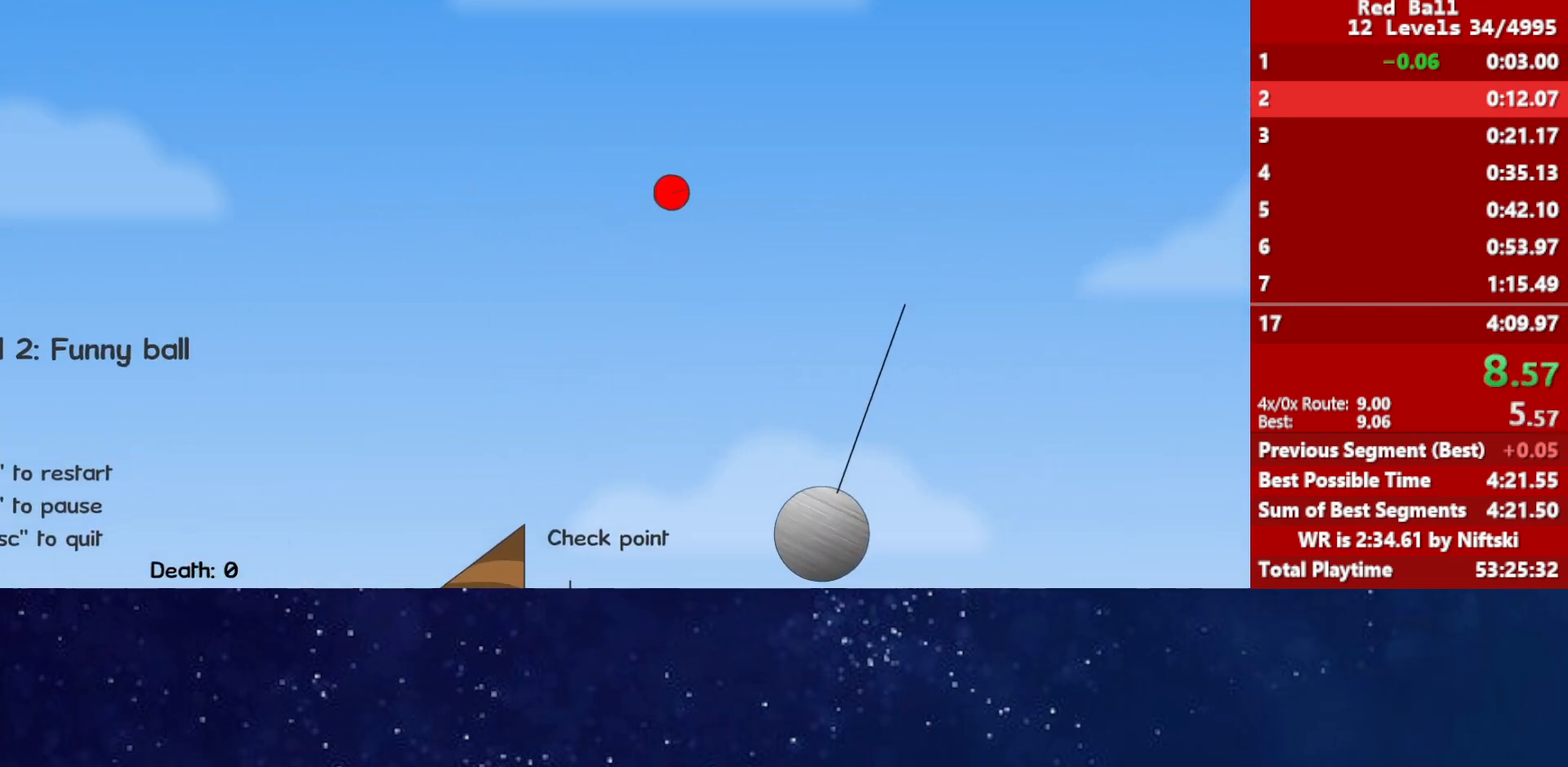
Gameplay with keyboard; each line is a JSON object with the keys held at the frame after it. "events" lists presses ("down") and releases ("up") of "down", "left", "p", "r", "right" and "up" between this image and that frame as [ms after this image, input, new state], when the widget could be followed in between. No other keys are recorded. Mouse input is not recorded.
{"keys": ["right"], "events": []}
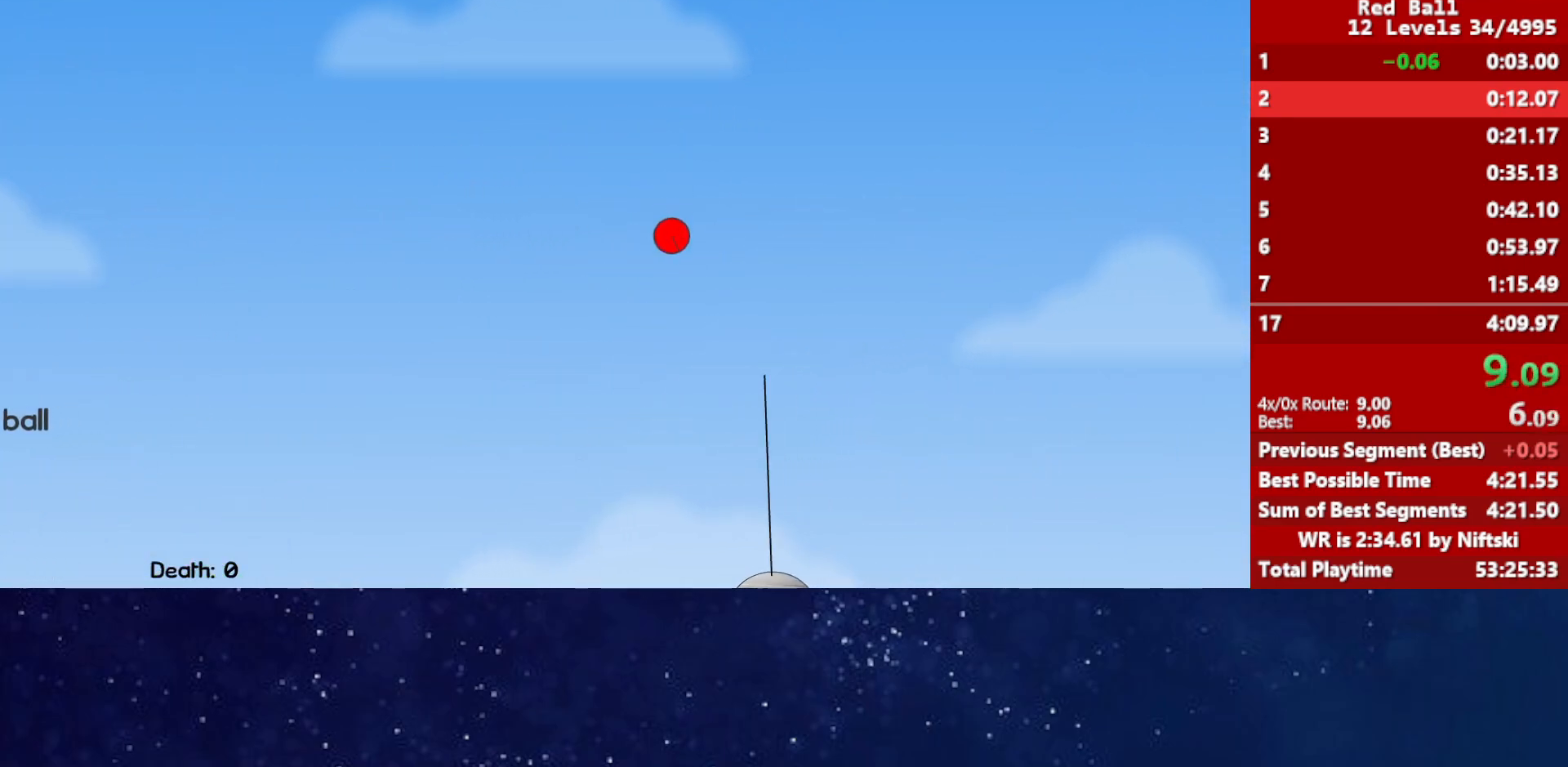
{"keys": ["right"], "events": []}
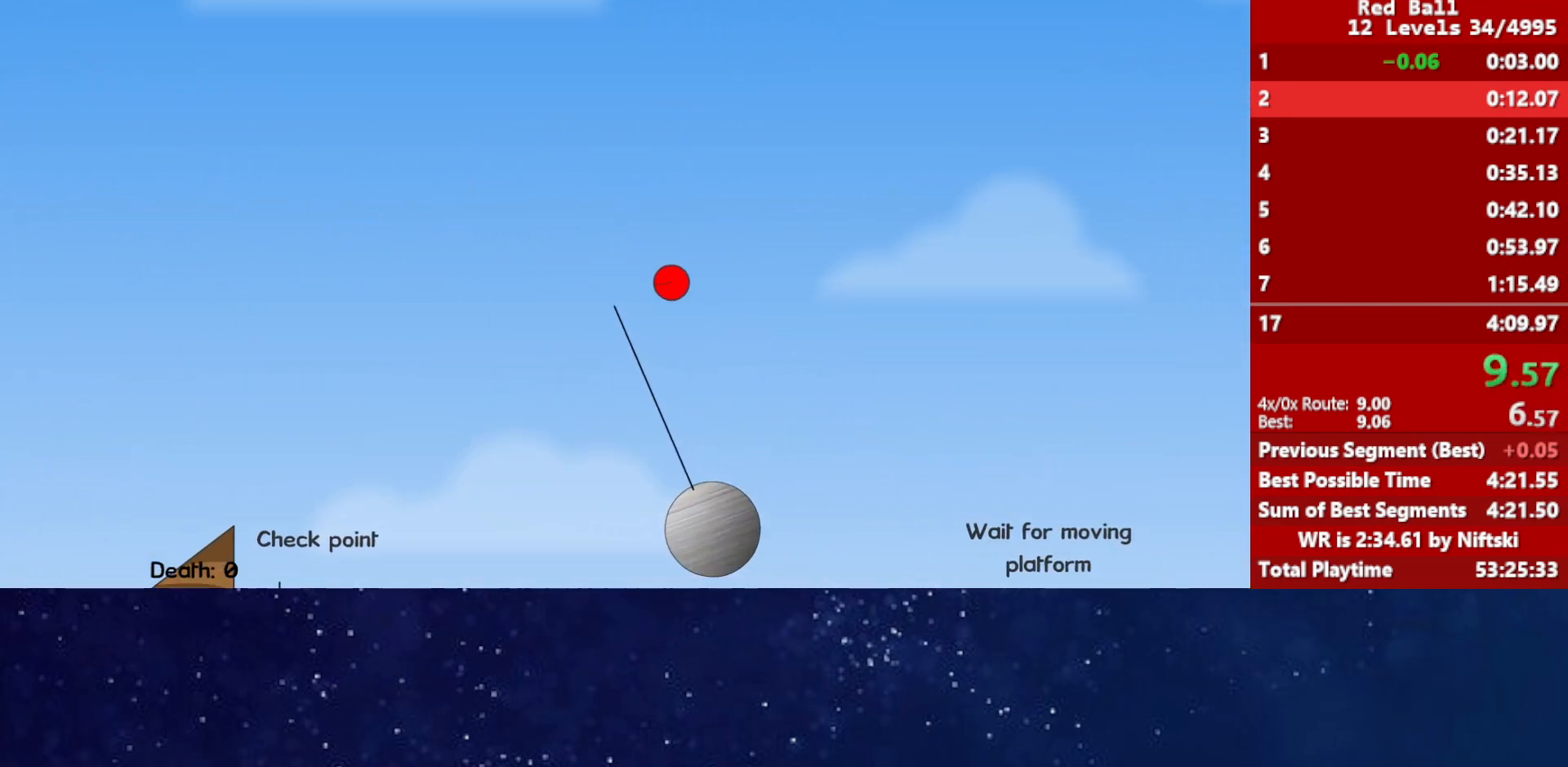
{"keys": ["right", "up"], "events": [[483, "up", "down"]]}
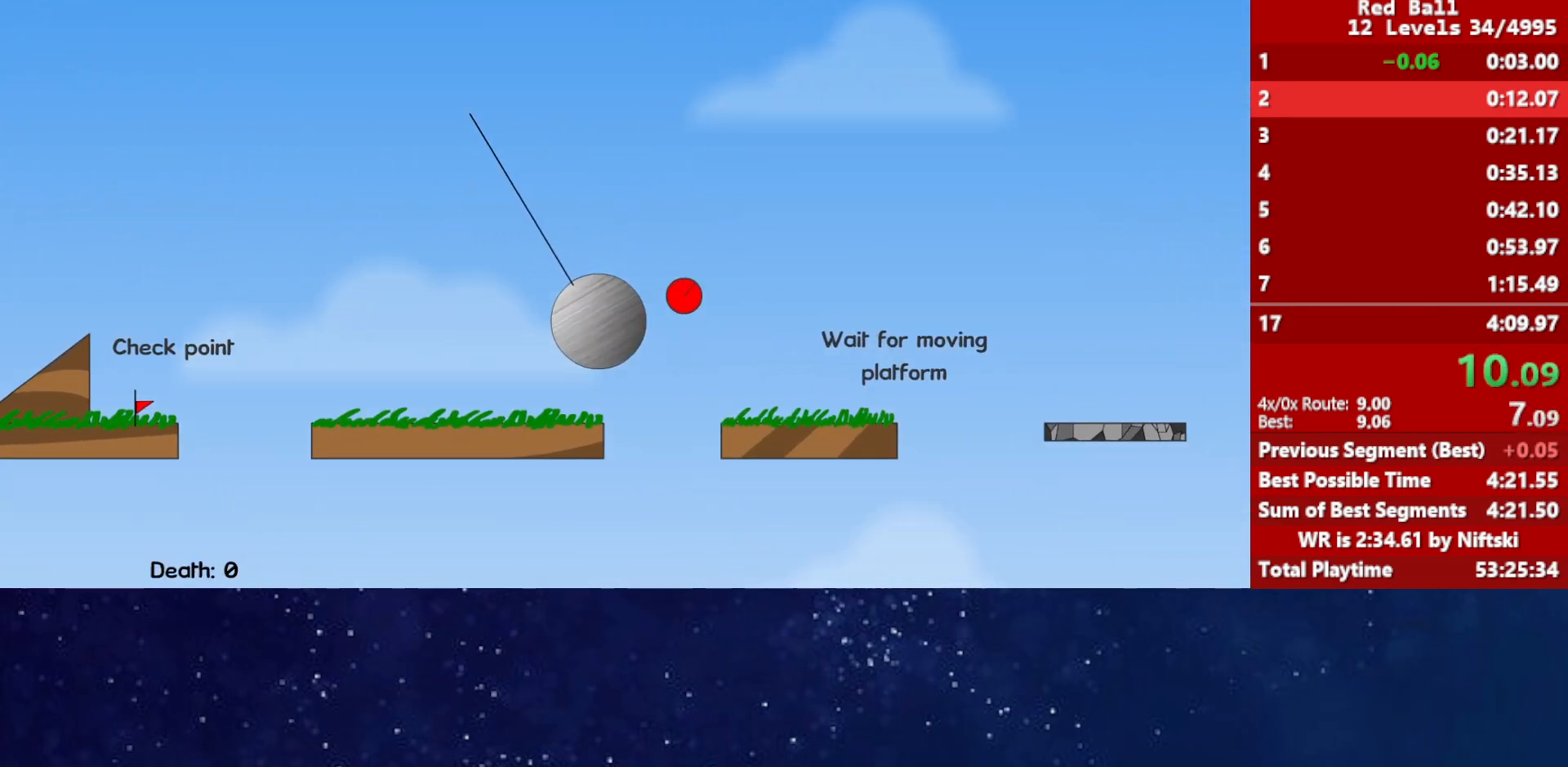
{"keys": ["right", "up"], "events": []}
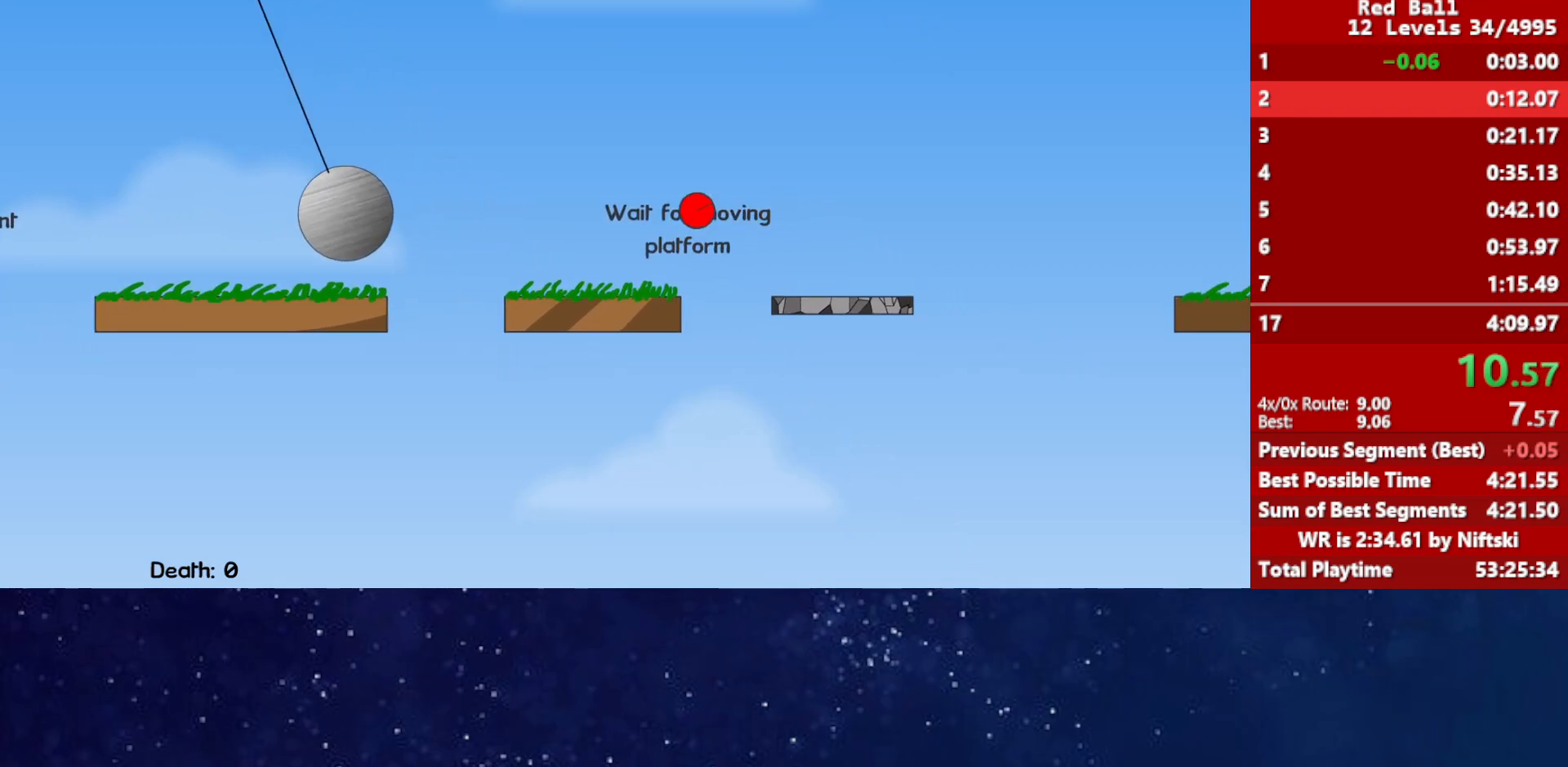
{"keys": ["right"], "events": [[33, "up", "up"]]}
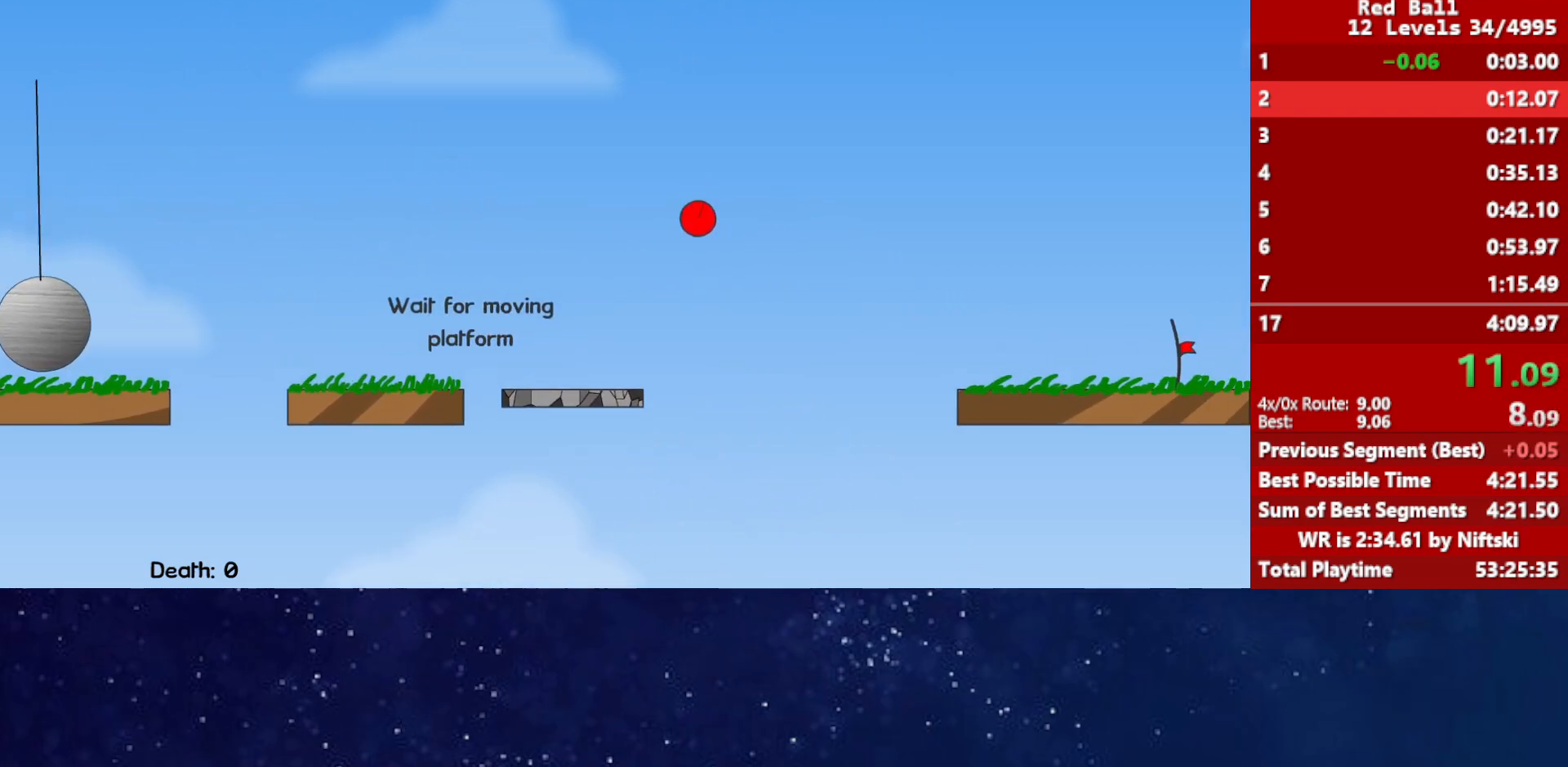
{"keys": ["right"], "events": []}
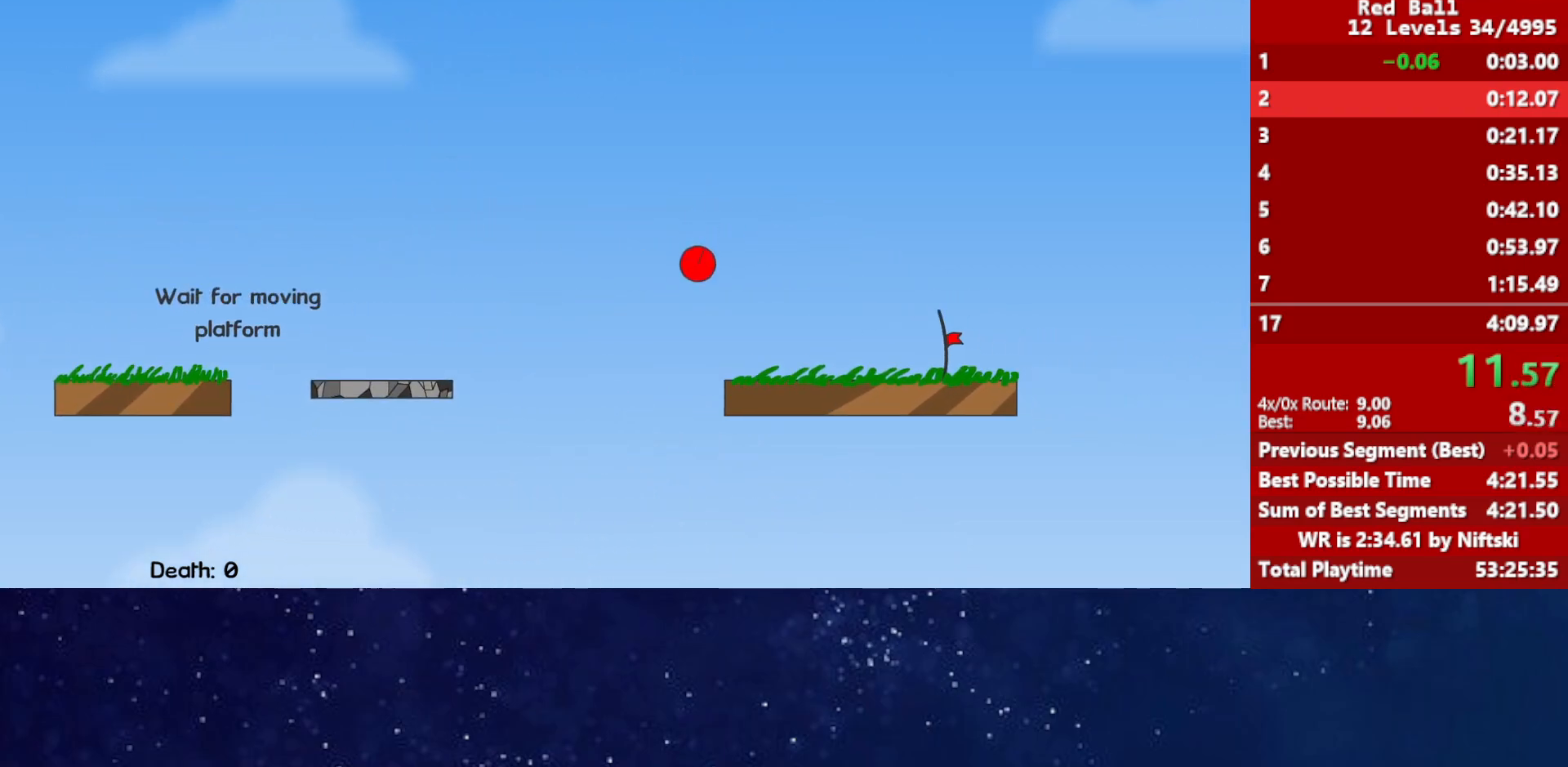
{"keys": ["right"], "events": []}
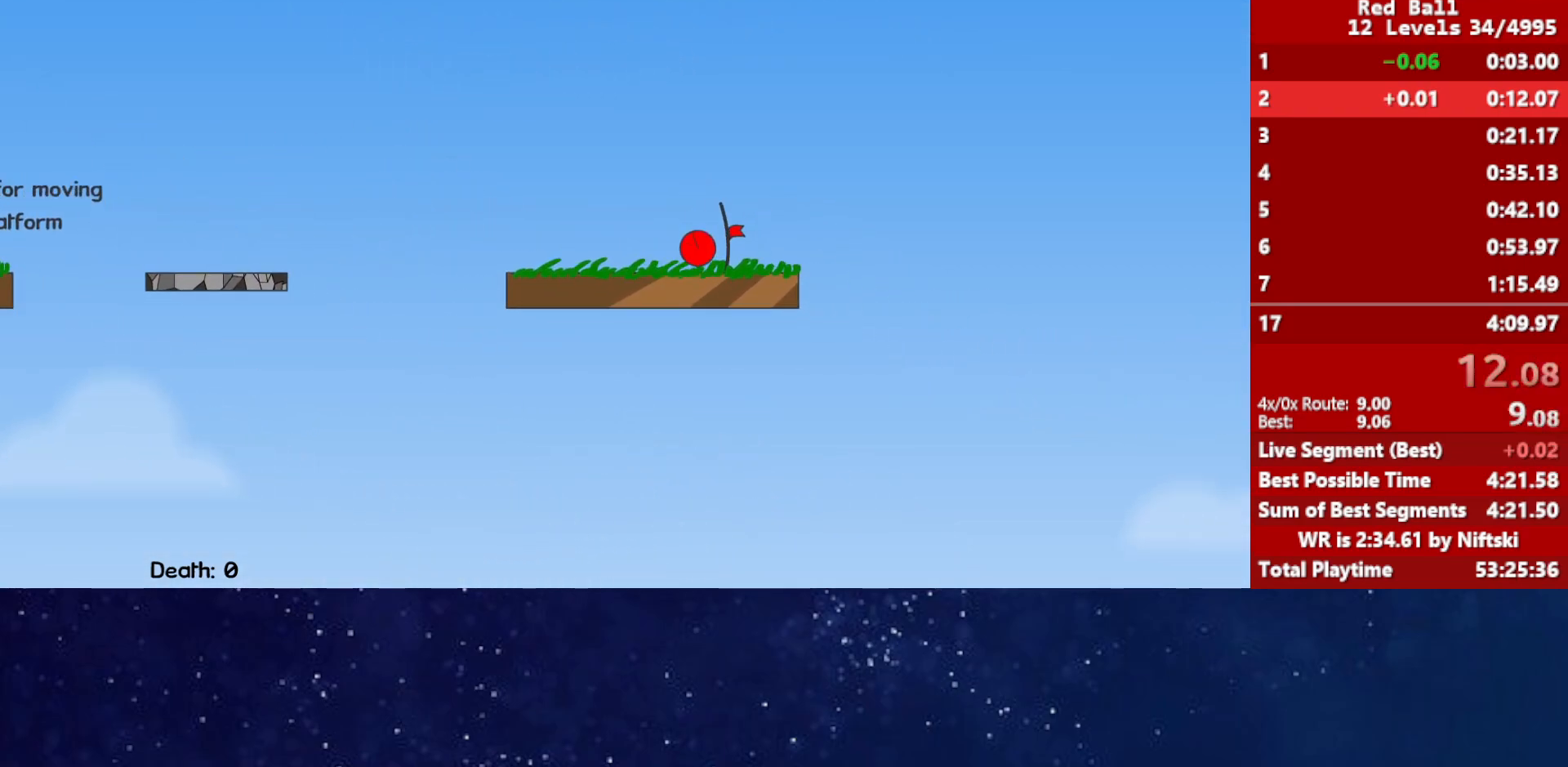
{"keys": ["p"], "events": [[350, "p", "down"], [417, "p", "up"], [467, "p", "down"], [483, "right", "up"]]}
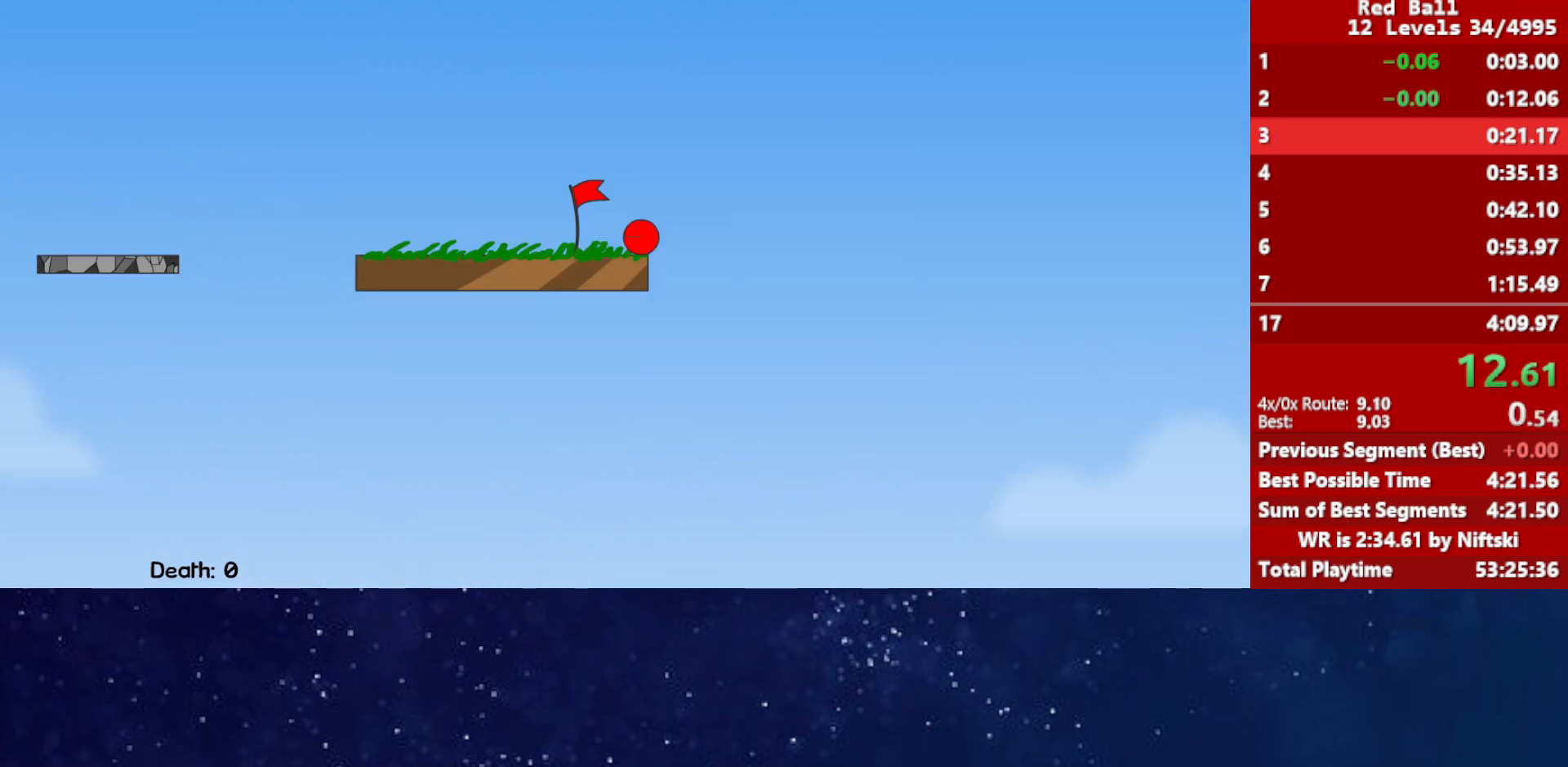
{"keys": ["right"], "events": [[33, "p", "up"], [67, "right", "down"]]}
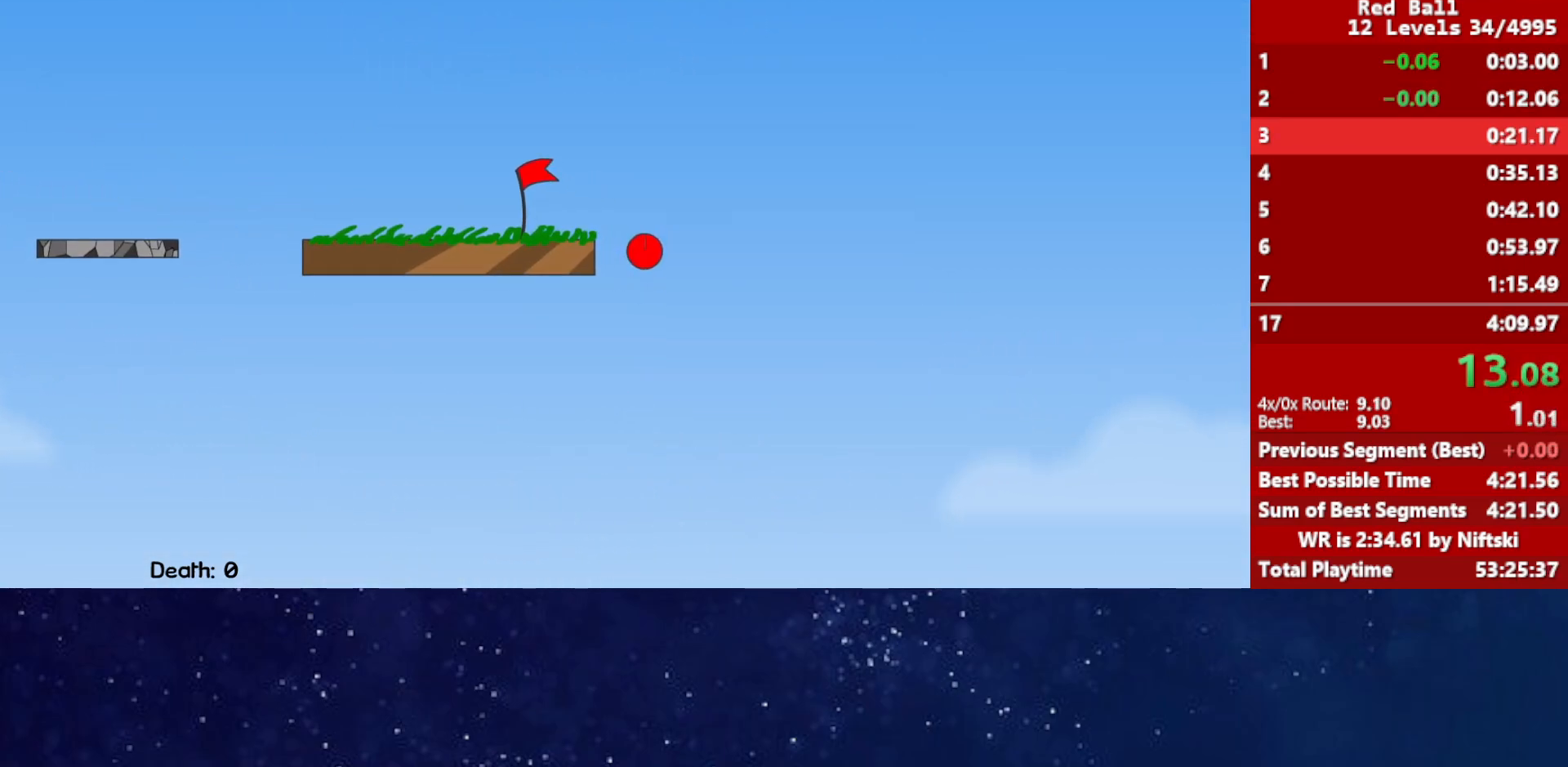
{"keys": ["right"], "events": []}
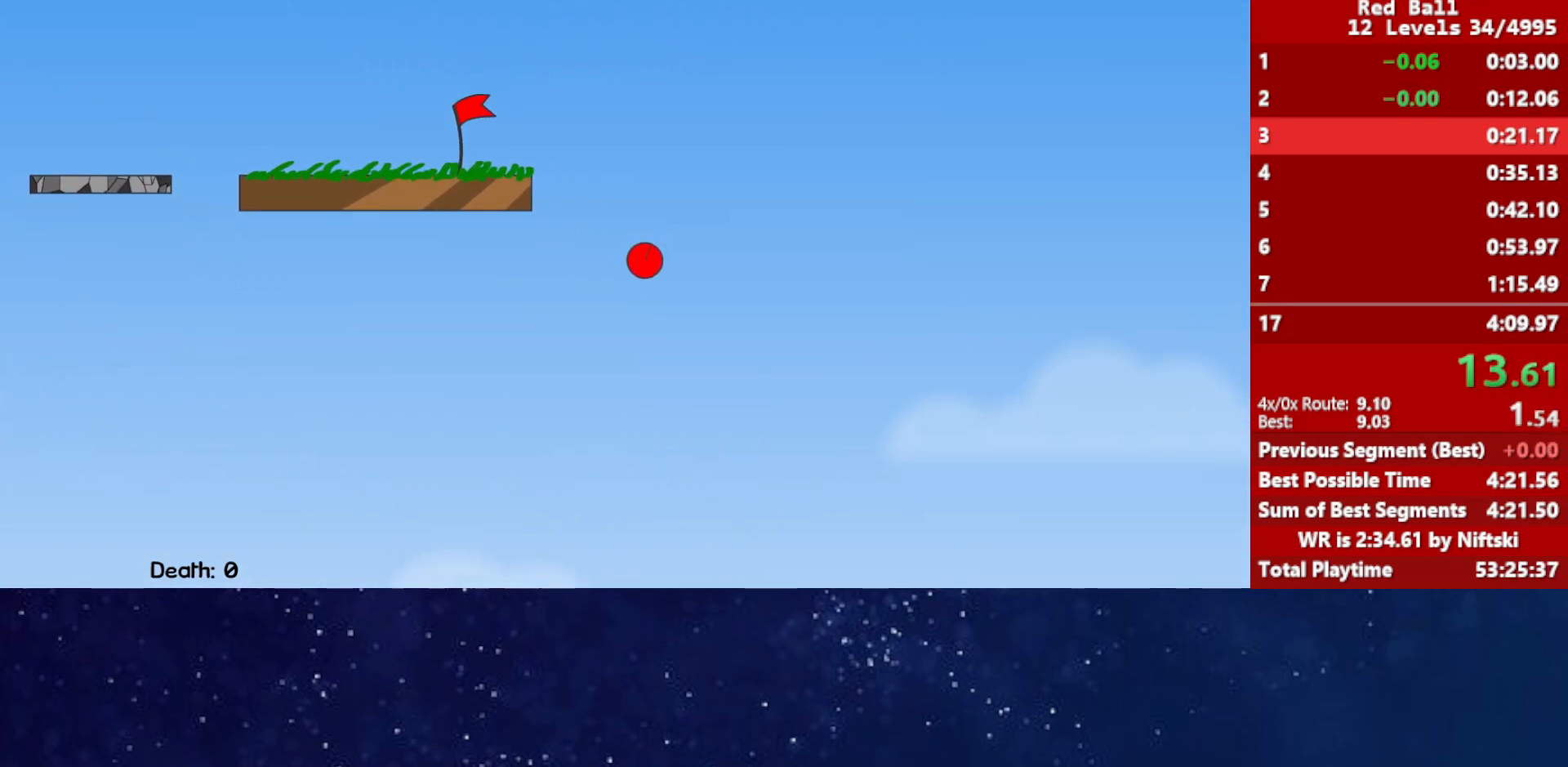
{"keys": ["right"], "events": []}
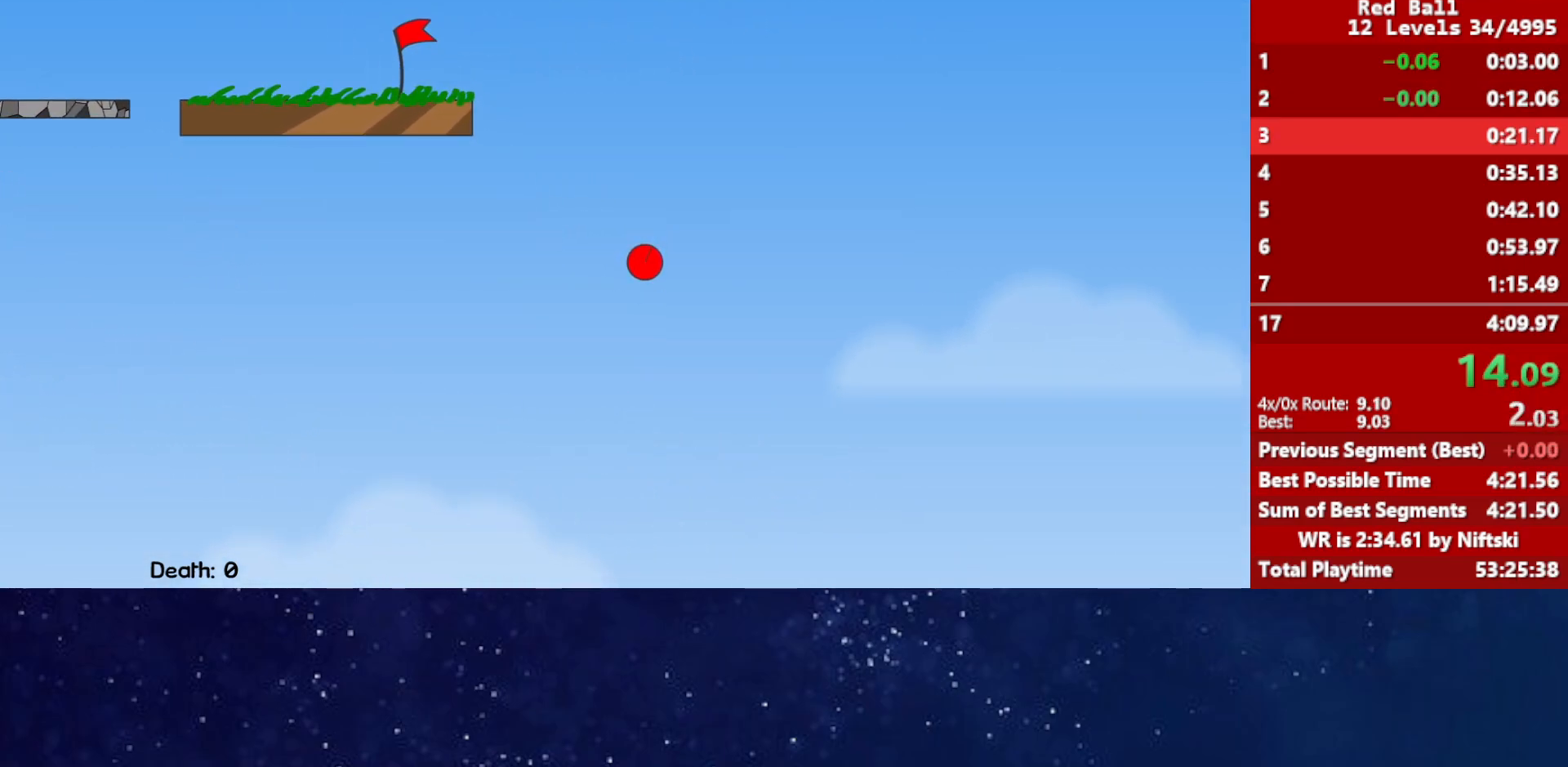
{"keys": ["right"], "events": []}
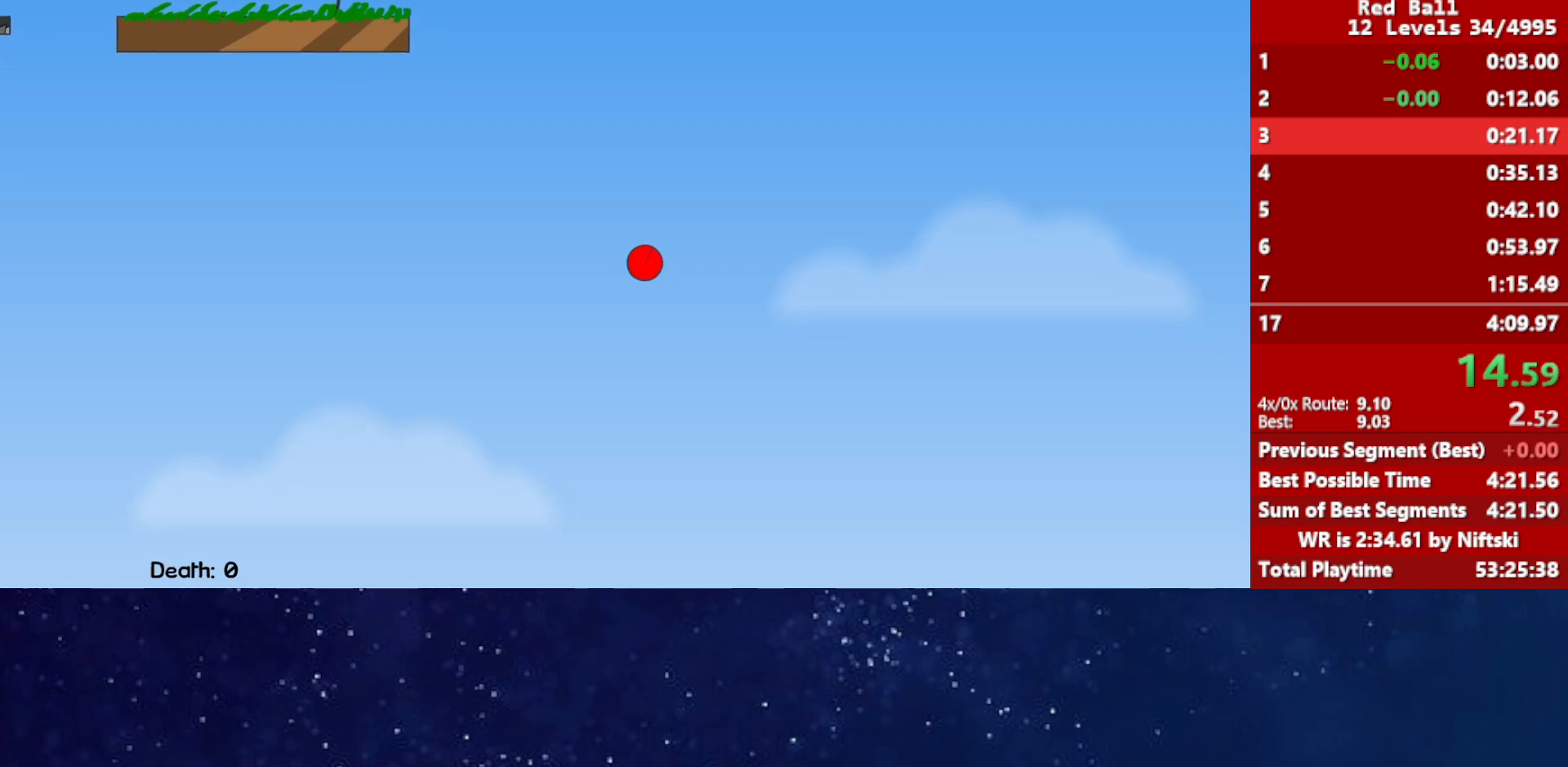
{"keys": ["right"], "events": []}
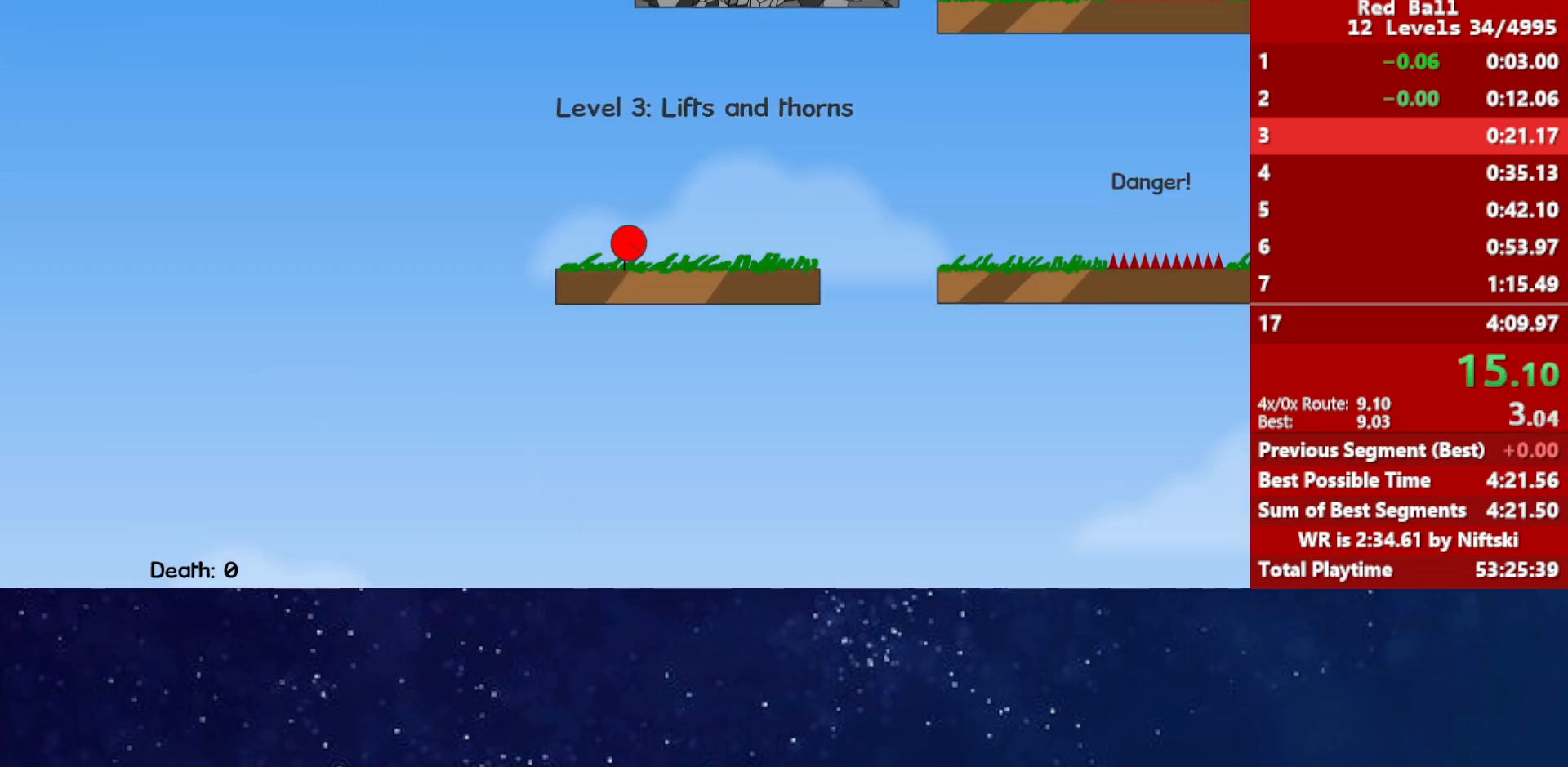
{"keys": ["right", "up"], "events": [[333, "up", "down"]]}
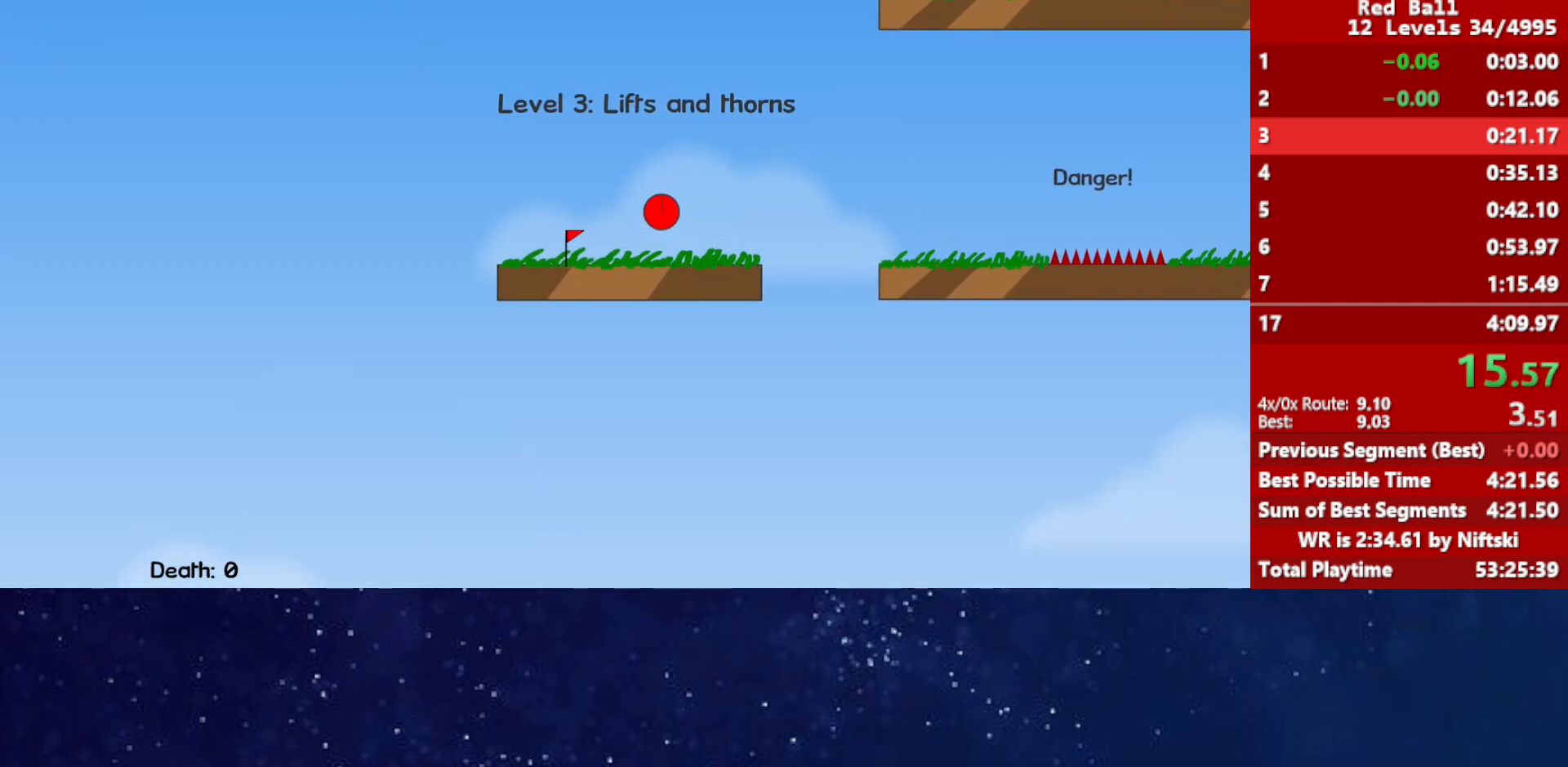
{"keys": ["right", "up"], "events": []}
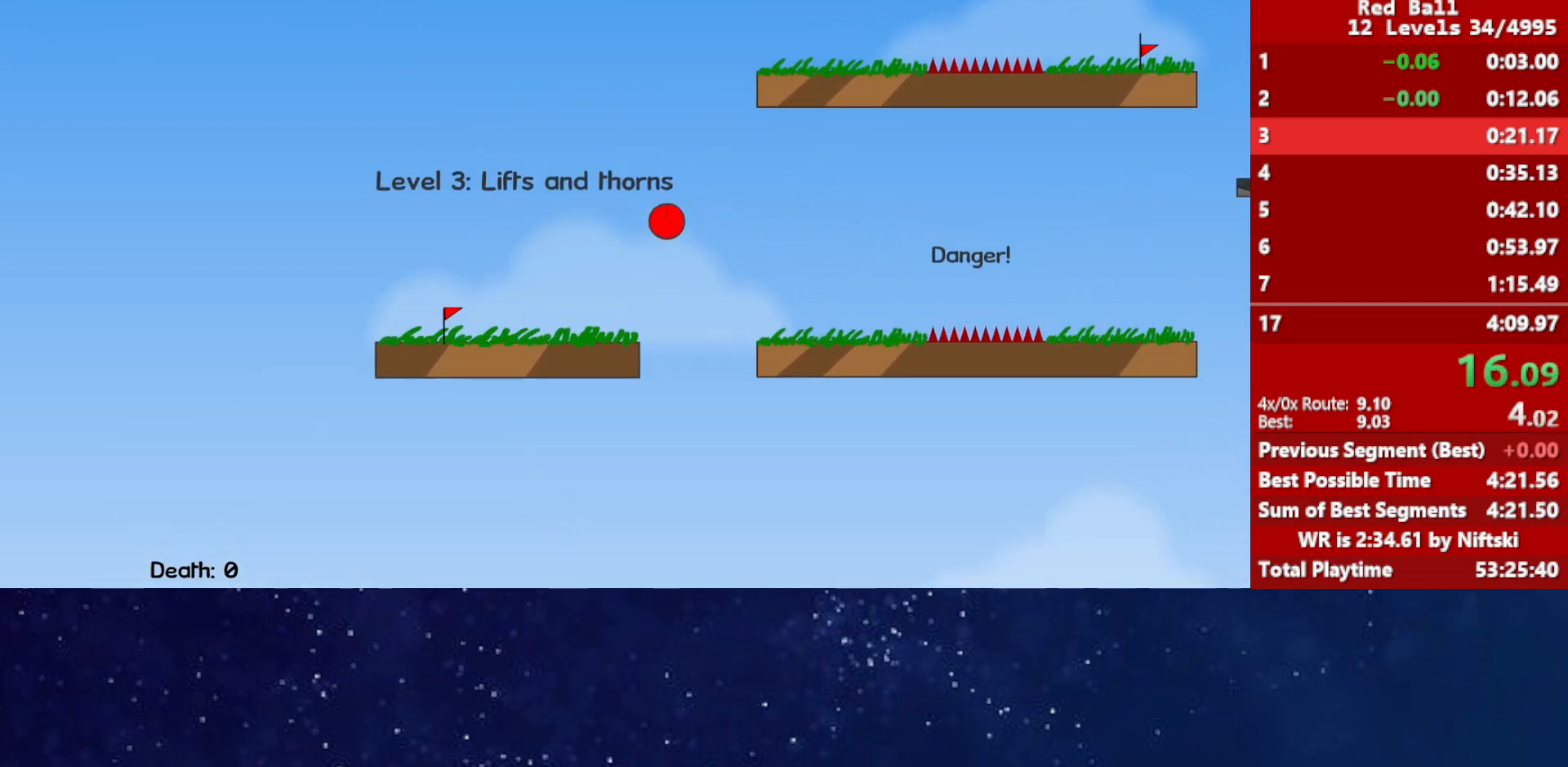
{"keys": ["right", "up"], "events": []}
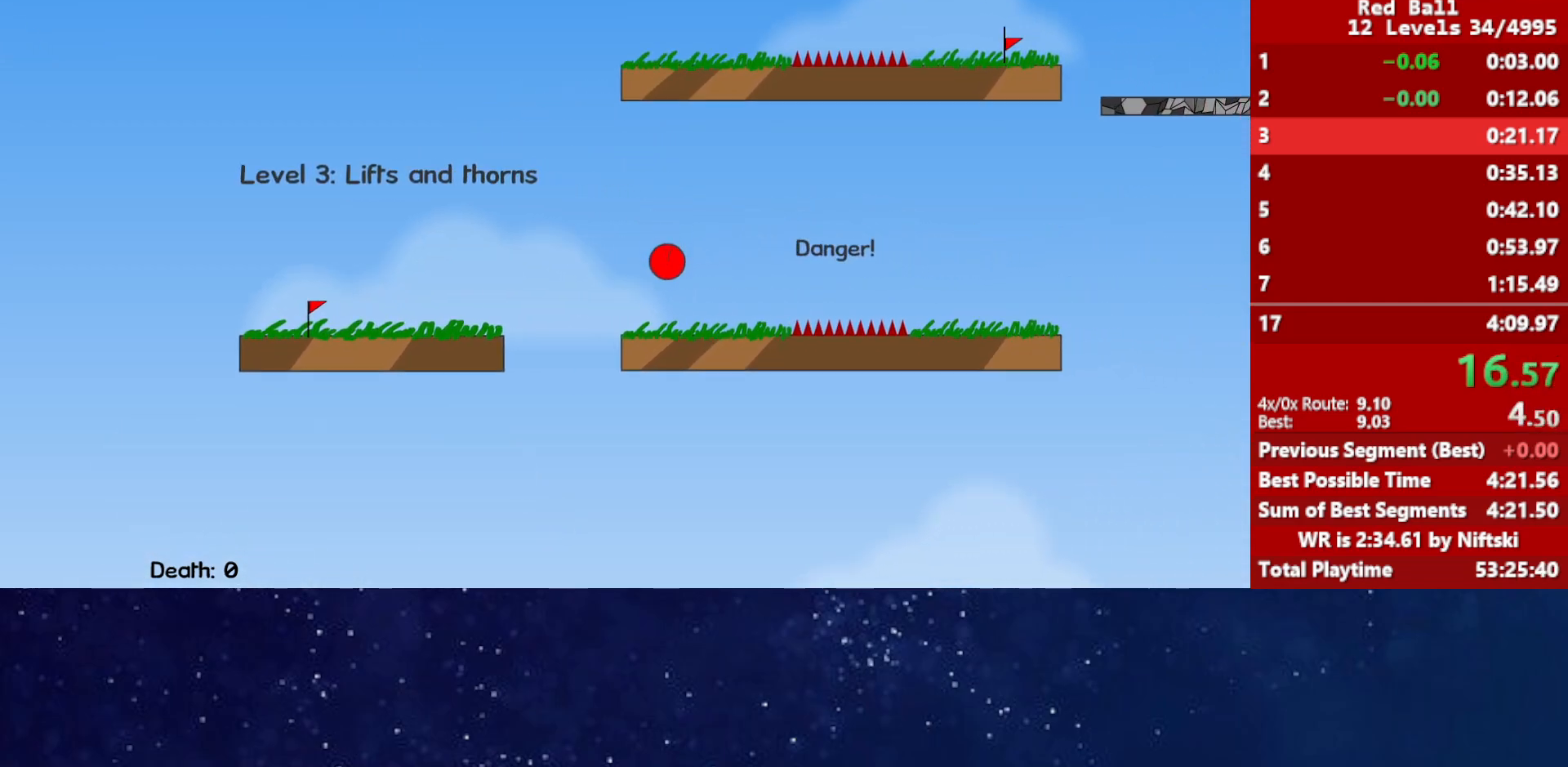
{"keys": ["right", "up"], "events": []}
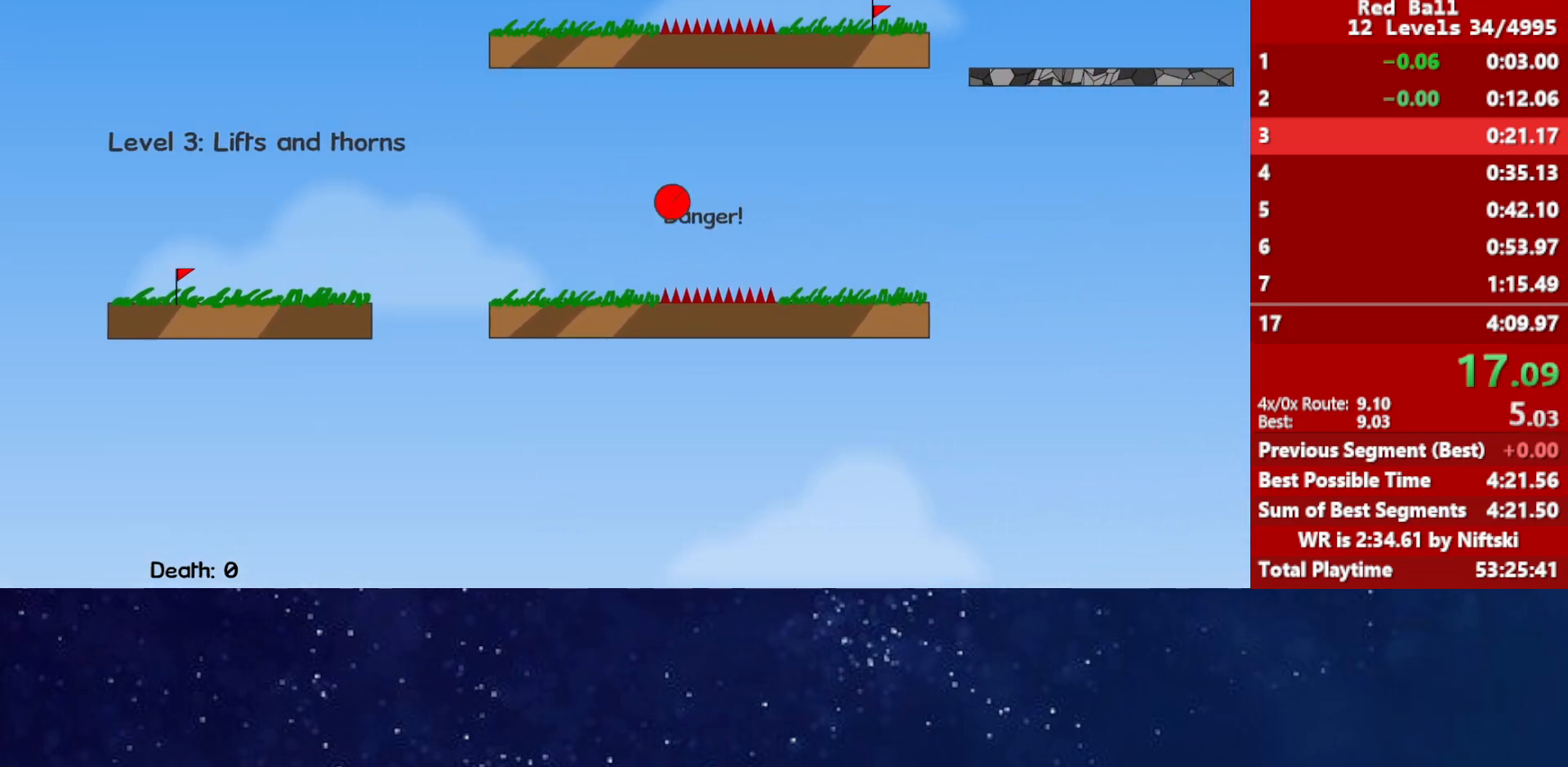
{"keys": ["right", "up"], "events": []}
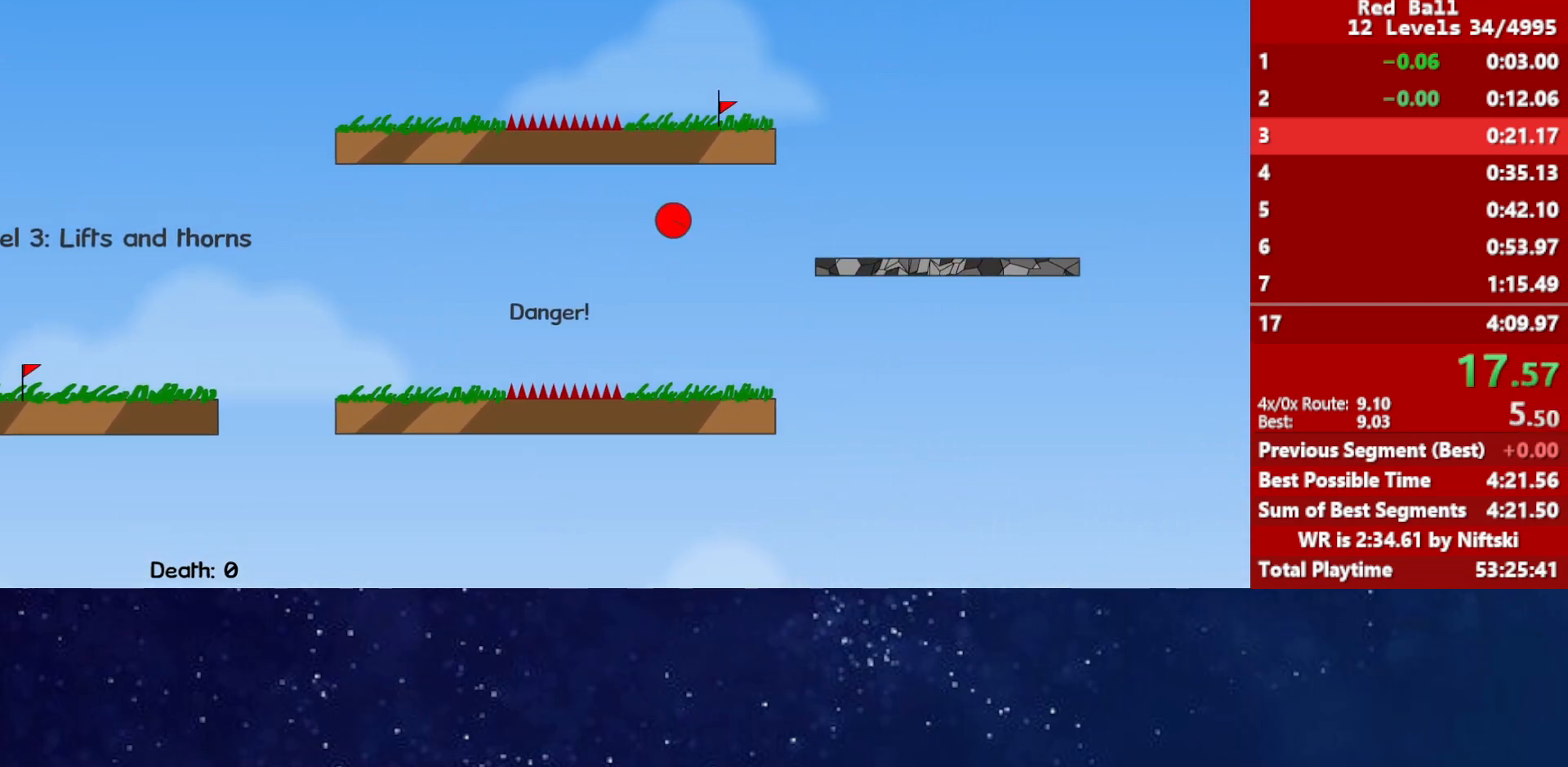
{"keys": ["up"], "events": [[183, "right", "up"]]}
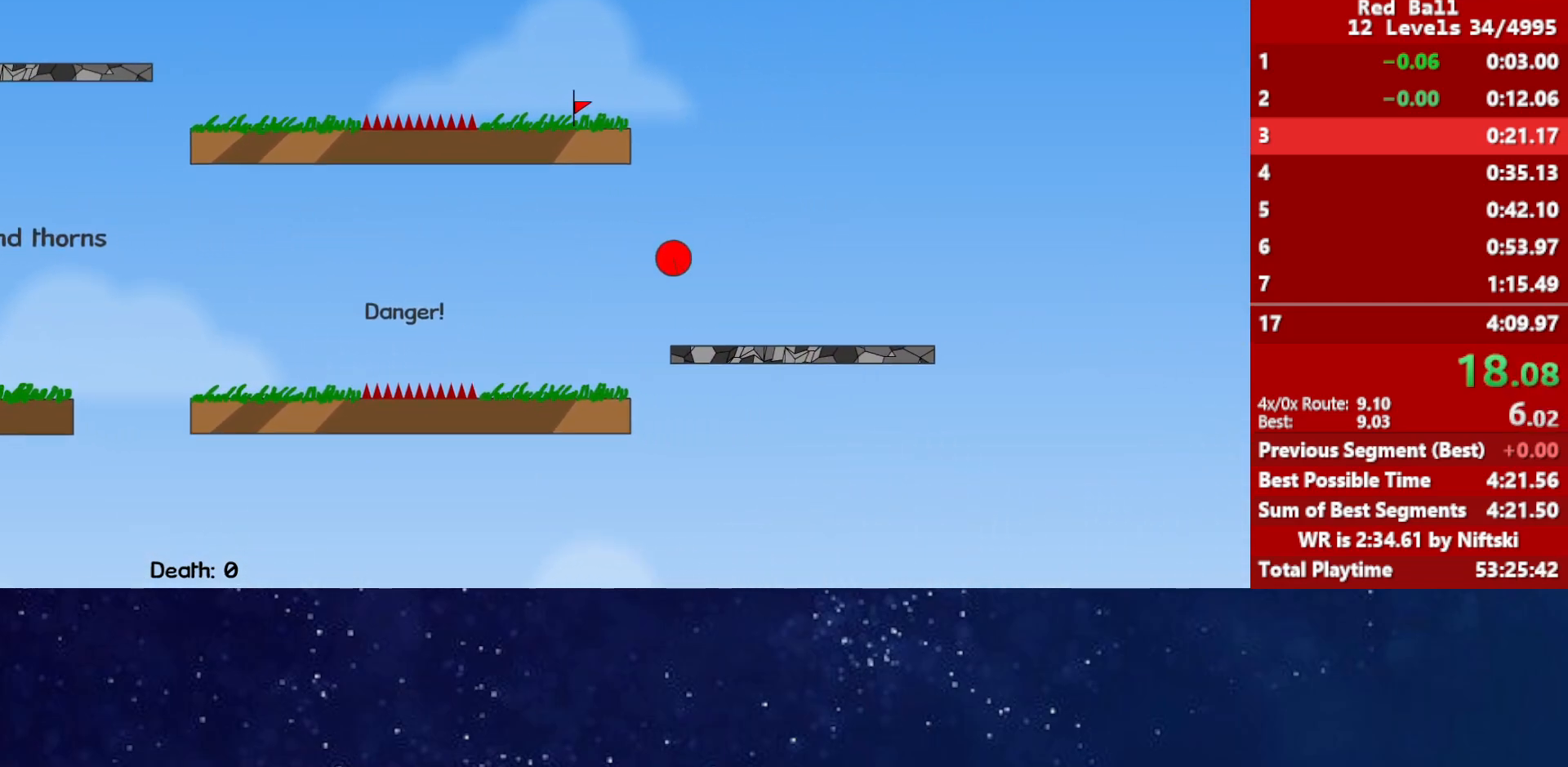
{"keys": ["up"], "events": []}
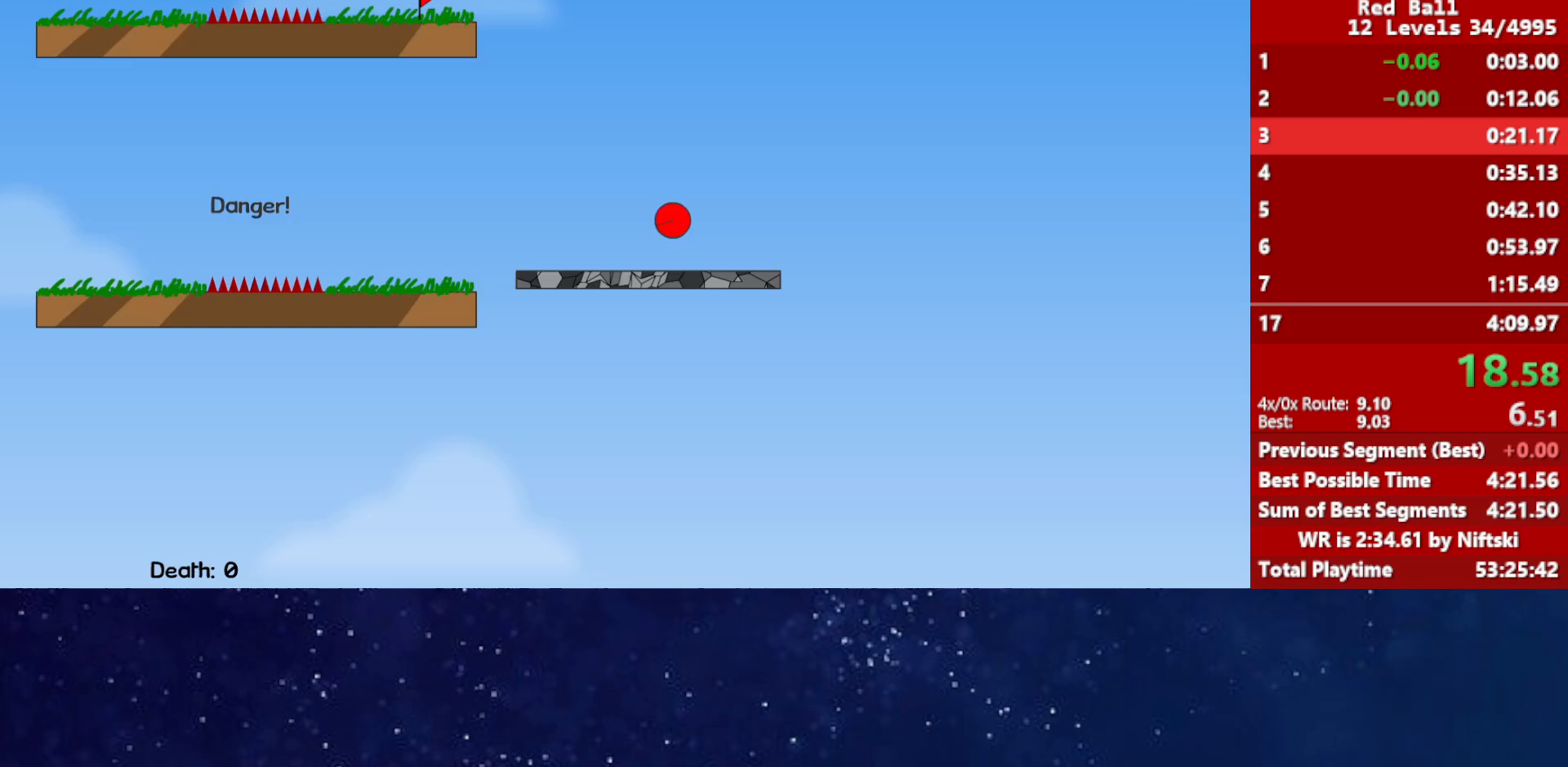
{"keys": ["left", "up"], "events": [[150, "left", "down"]]}
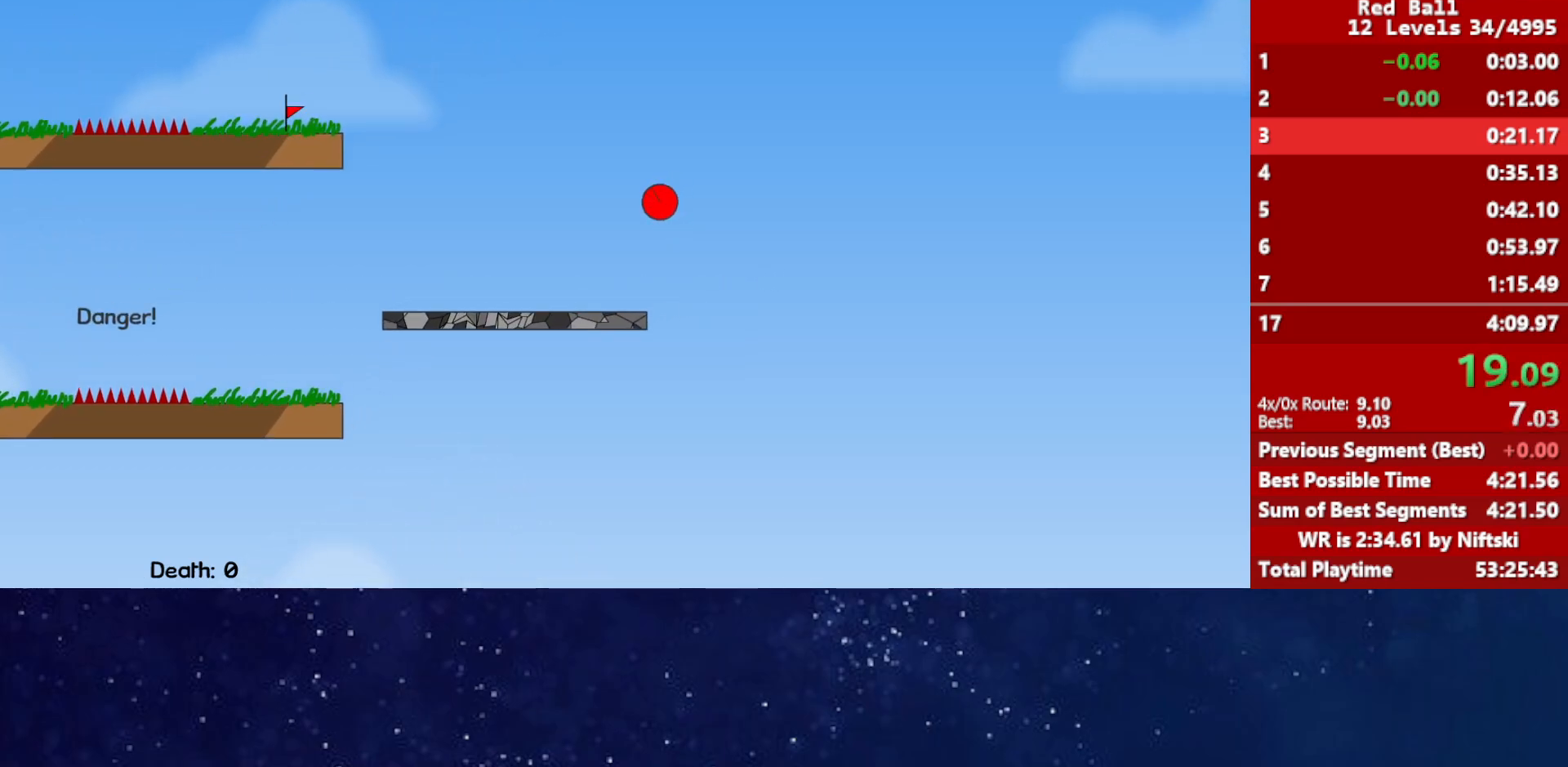
{"keys": ["left", "up"], "events": []}
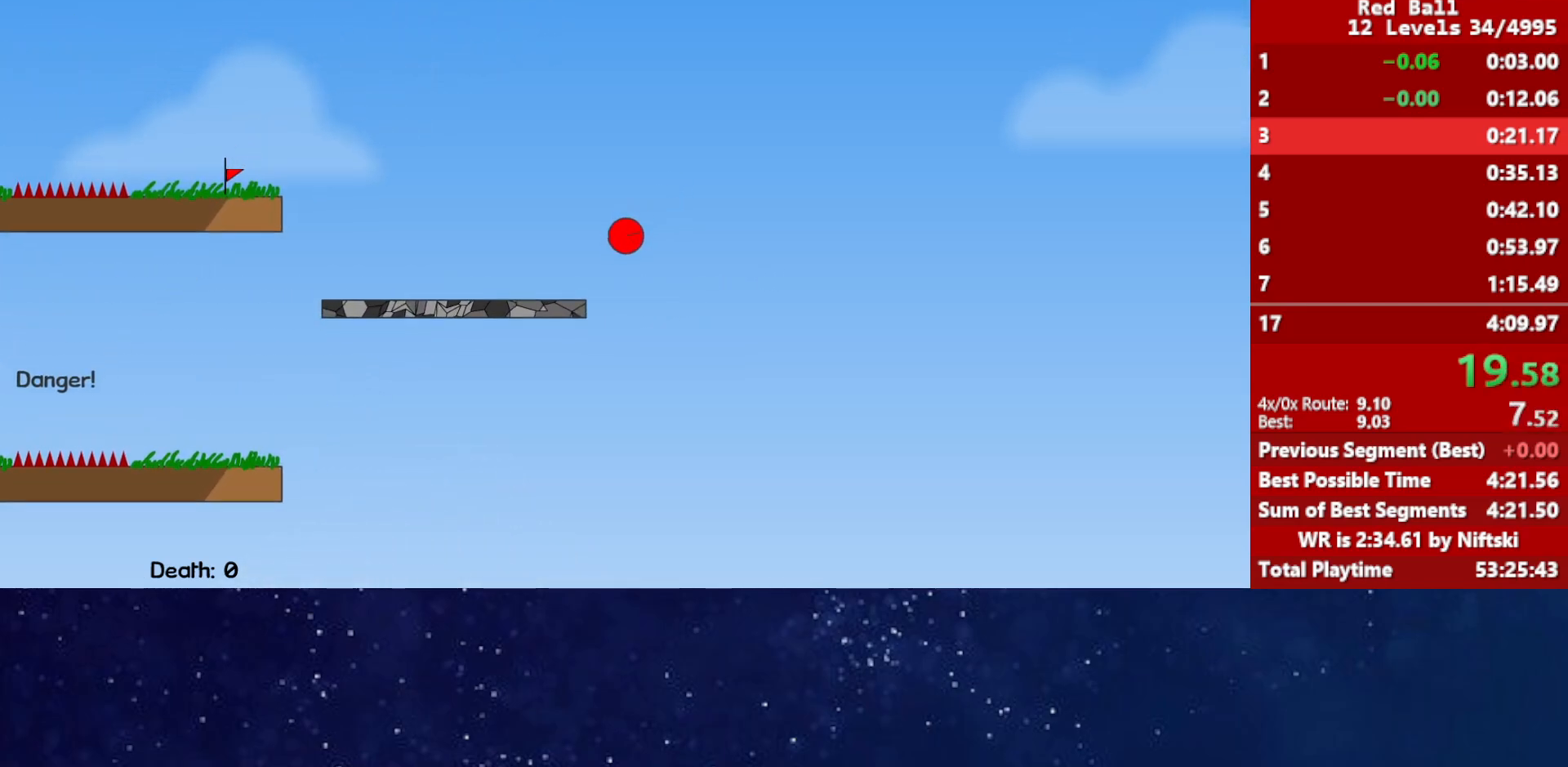
{"keys": [], "events": [[183, "up", "up"], [200, "left", "up"]]}
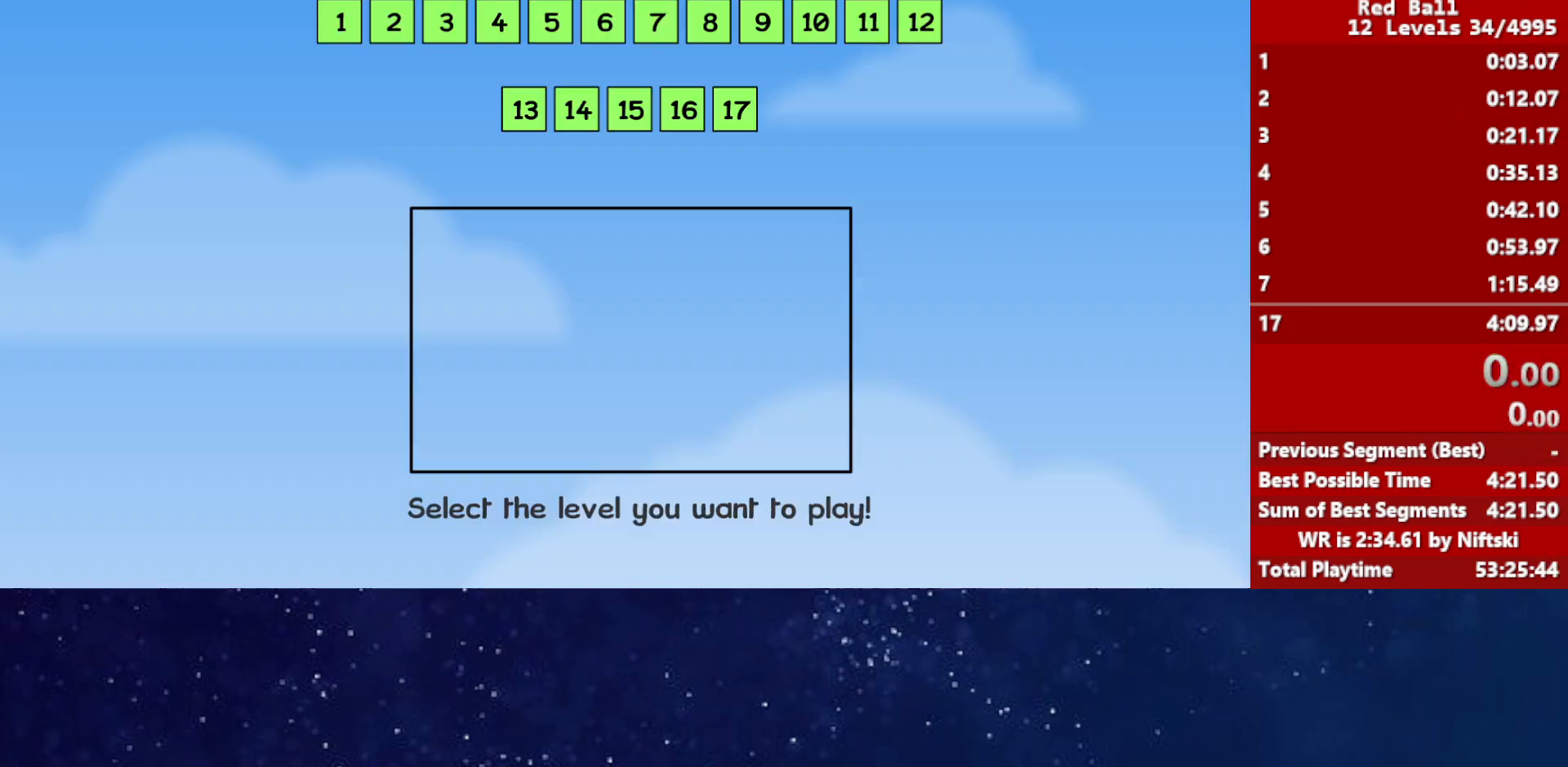
{"keys": ["right"], "events": [[317, "right", "down"]]}
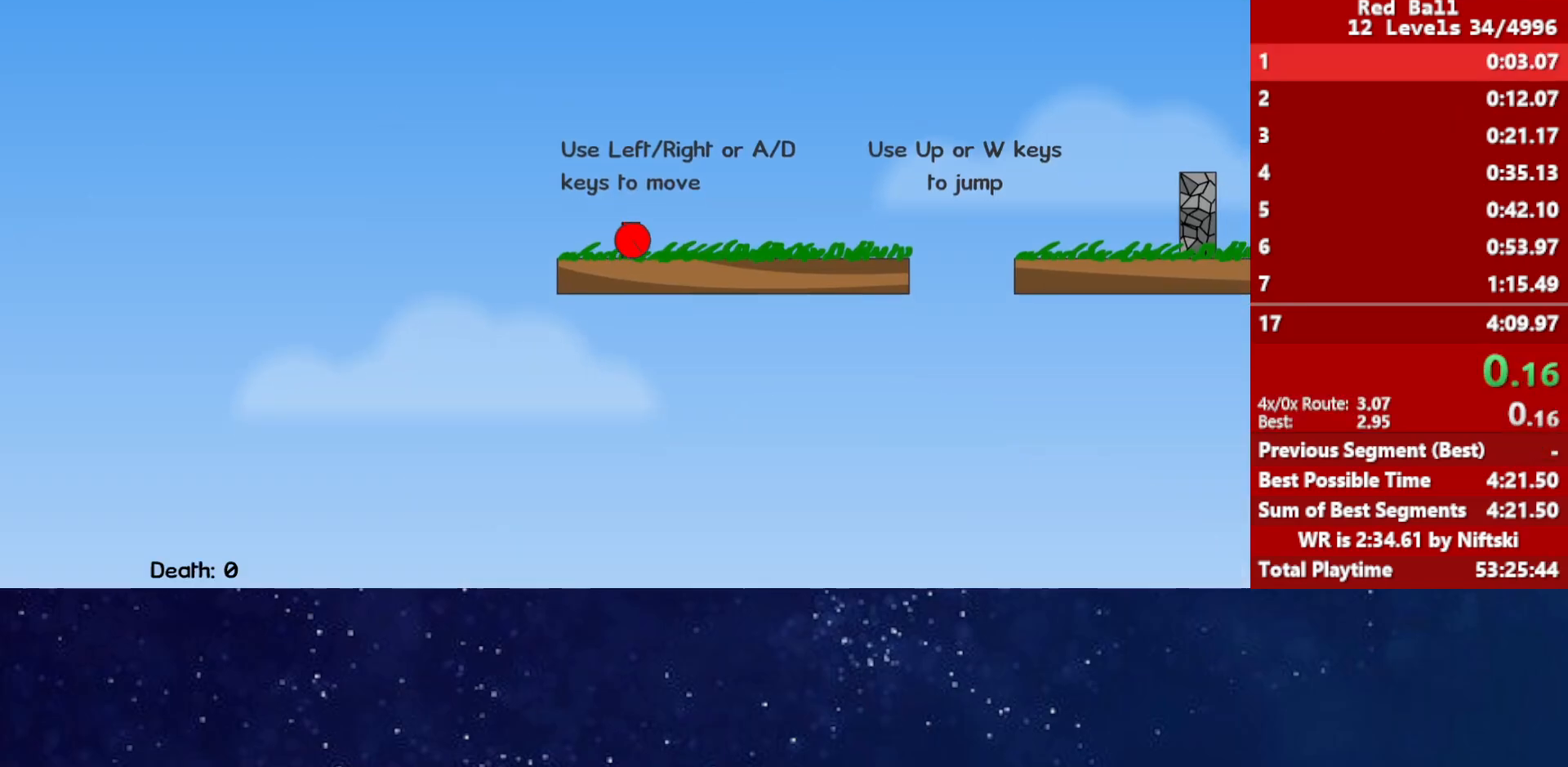
{"keys": ["right"], "events": [[333, "up", "down"], [367, "up", "up"]]}
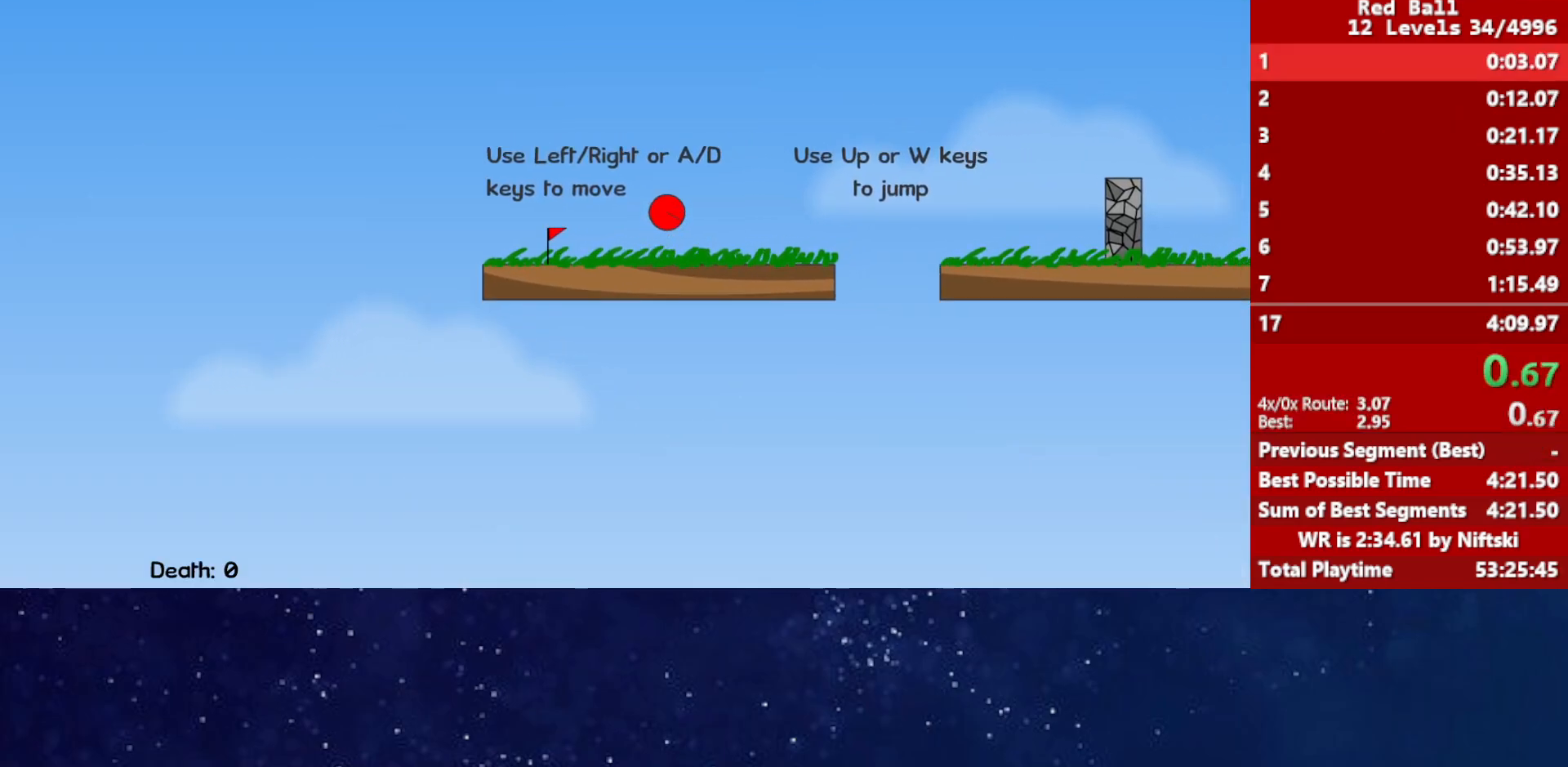
{"keys": ["right", "up"], "events": [[33, "up", "down"]]}
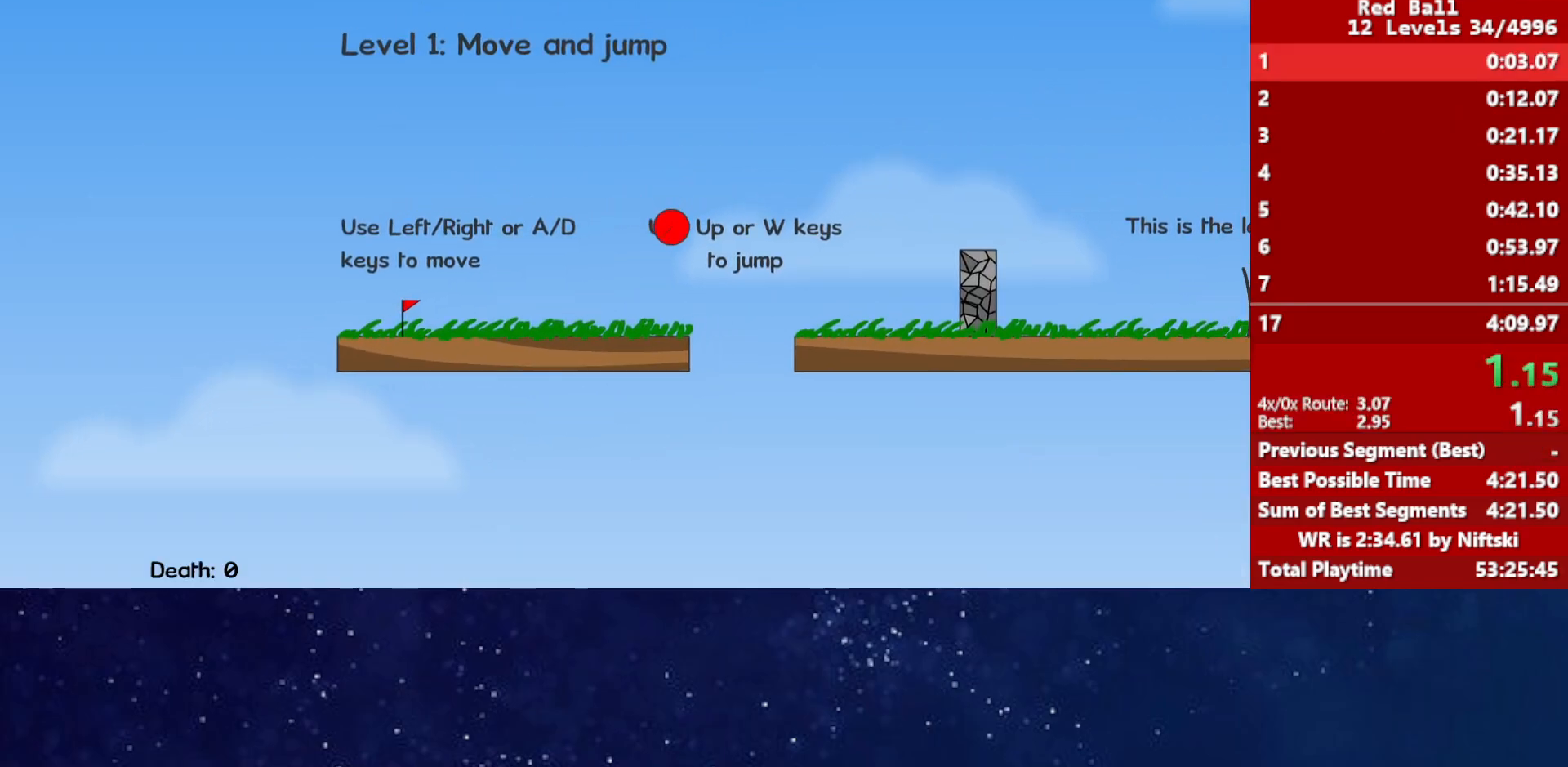
{"keys": ["right", "up"], "events": []}
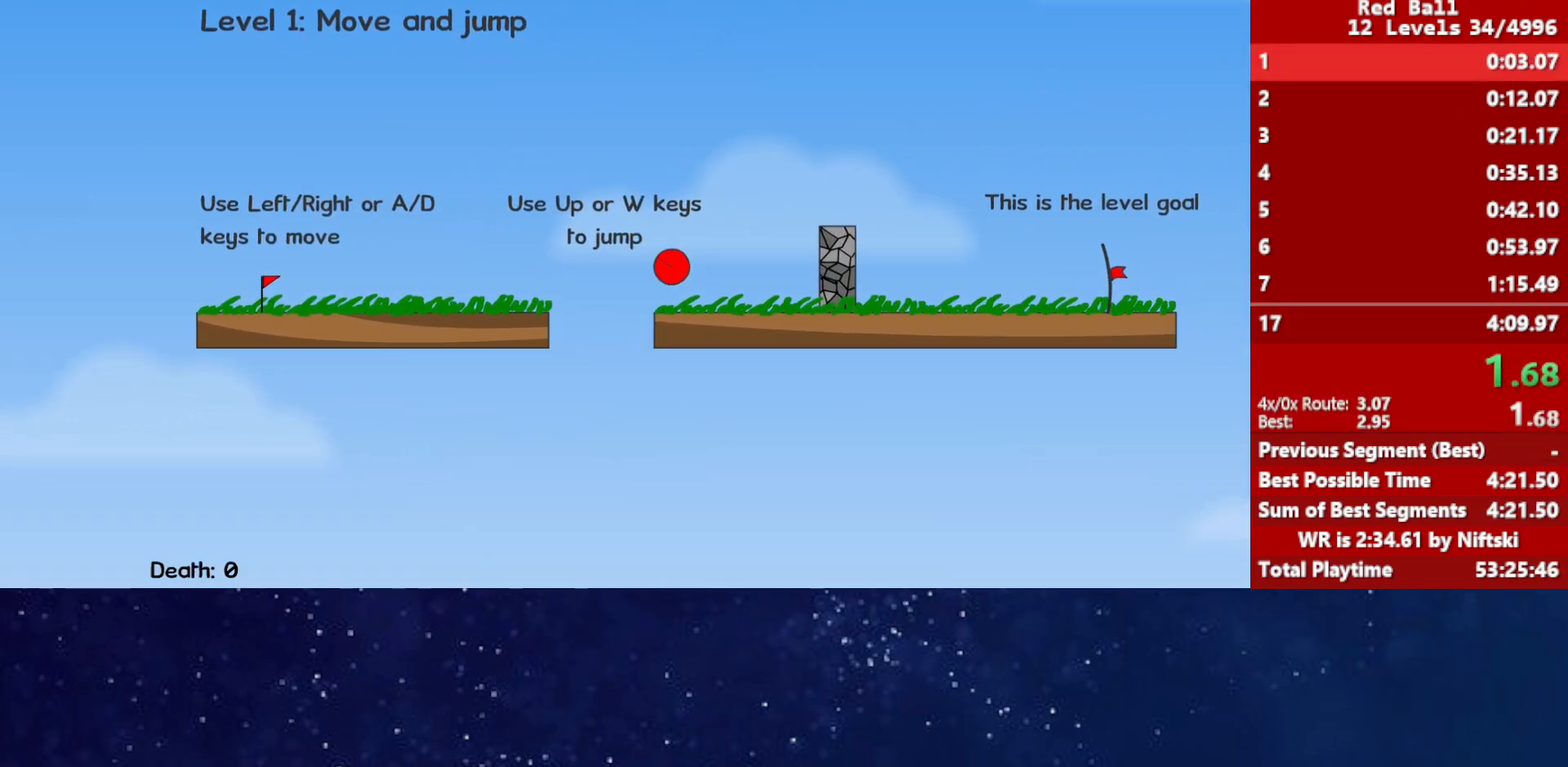
{"keys": ["right"], "events": [[133, "up", "up"]]}
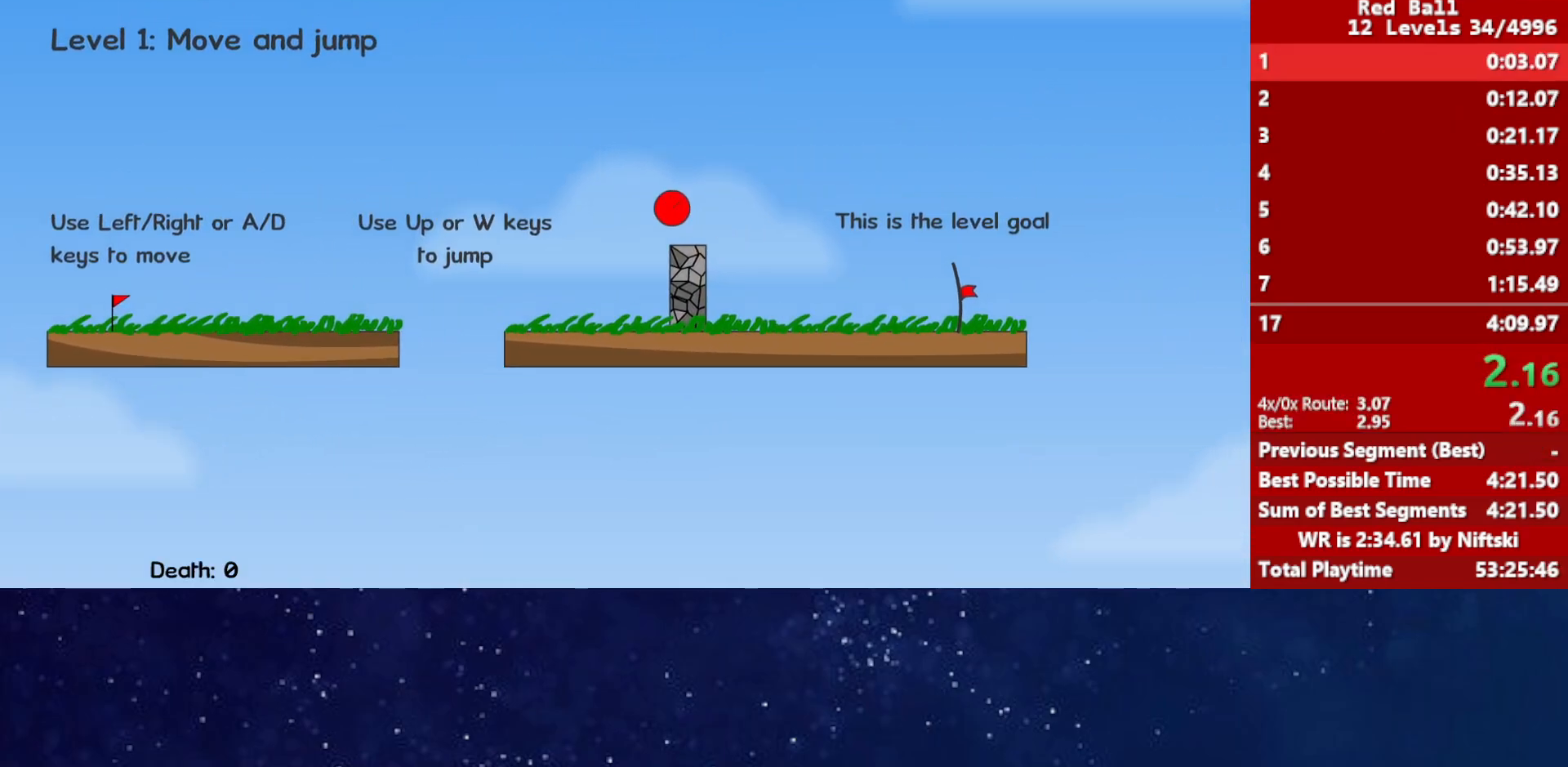
{"keys": ["right"], "events": []}
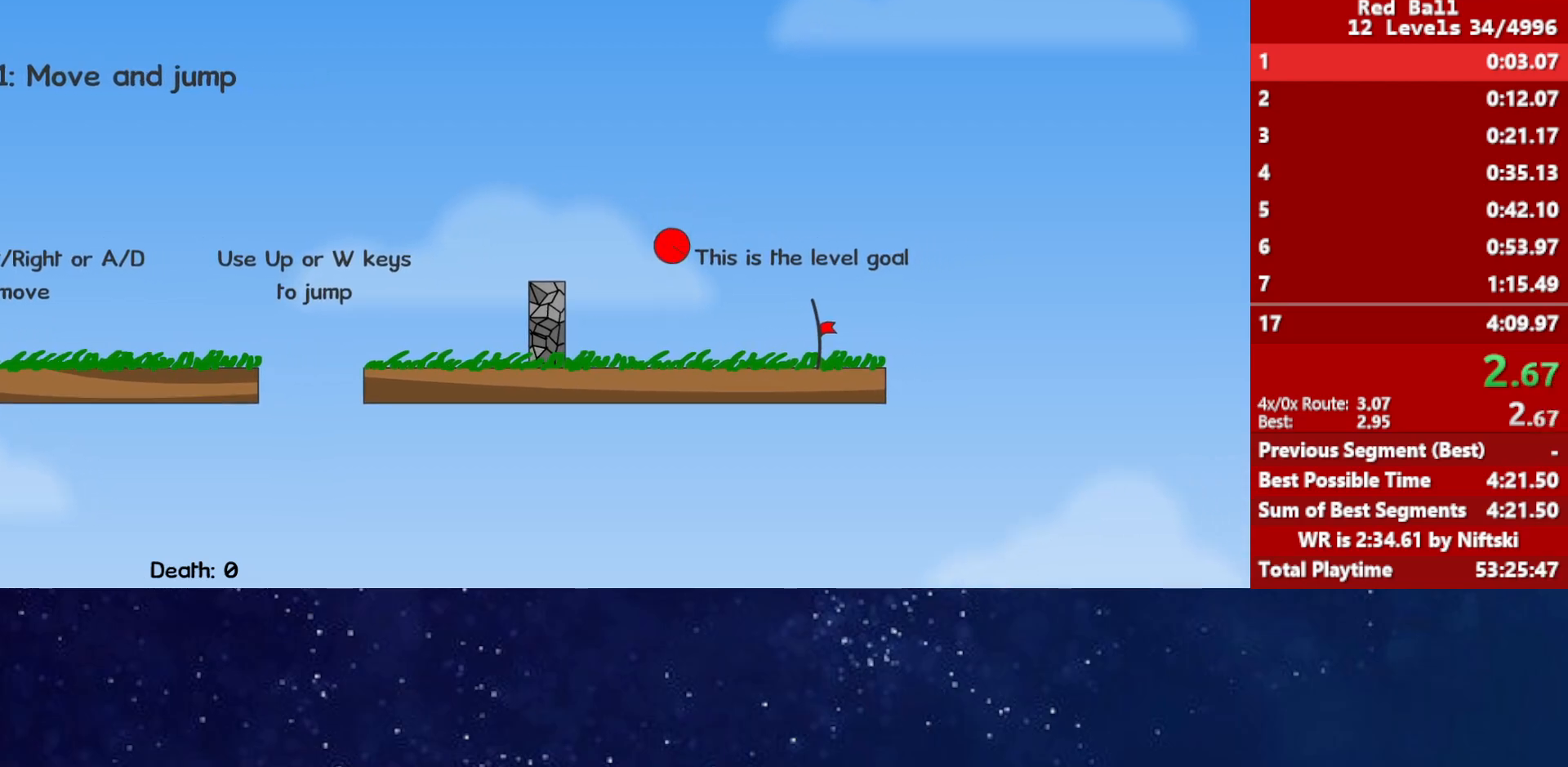
{"keys": ["right"], "events": []}